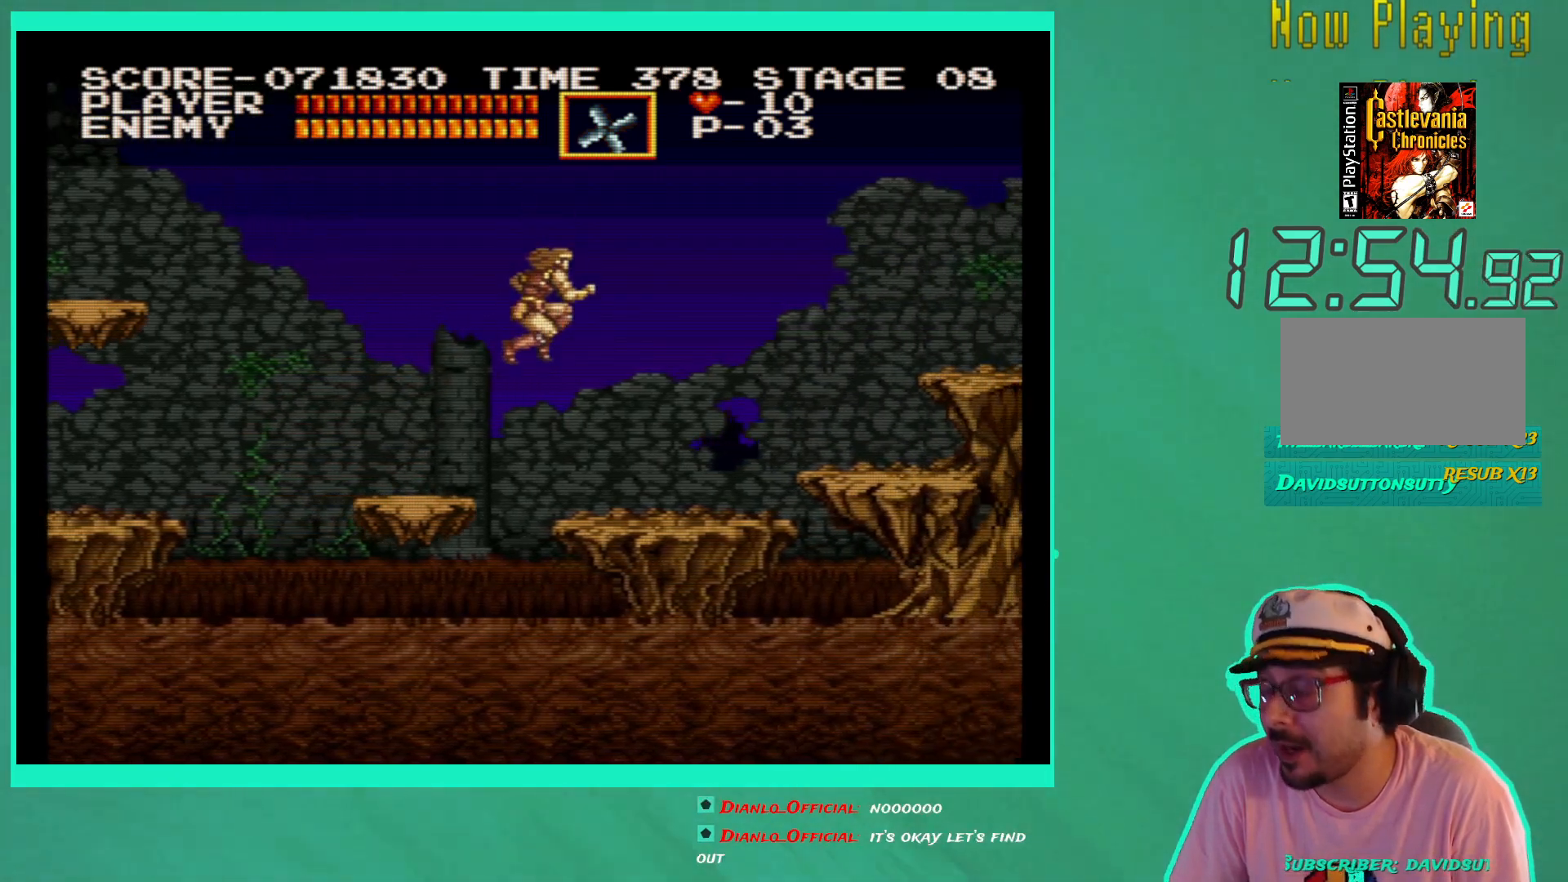
Gameplay with a controller (Xbox layout); each line is a JSON object with the inputs held at the frame after it. "events" lists button and stick changes between this image and that frame as [ms after this image, input, new state], when the widget could be followed in between. Not read: L3 R3.
{"buttons": ["DPAD_RIGHT"], "left_stick": "center", "right_stick": "center", "events": []}
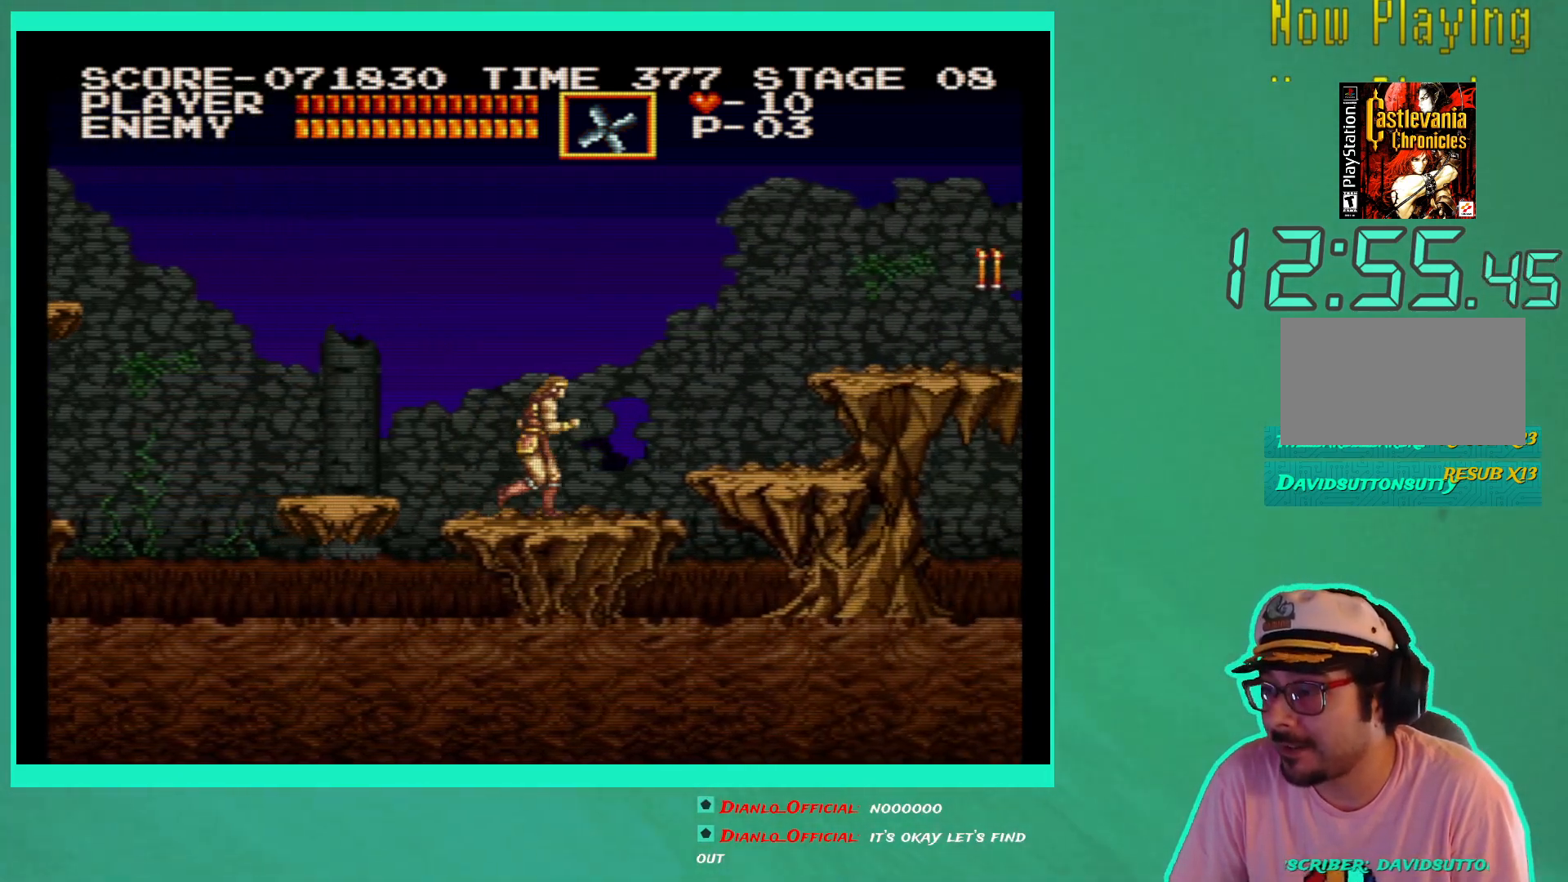
{"buttons": ["DPAD_RIGHT"], "left_stick": "center", "right_stick": "center", "events": [[183, "A", "down"], [300, "A", "up"], [367, "X", "down"], [483, "X", "up"]]}
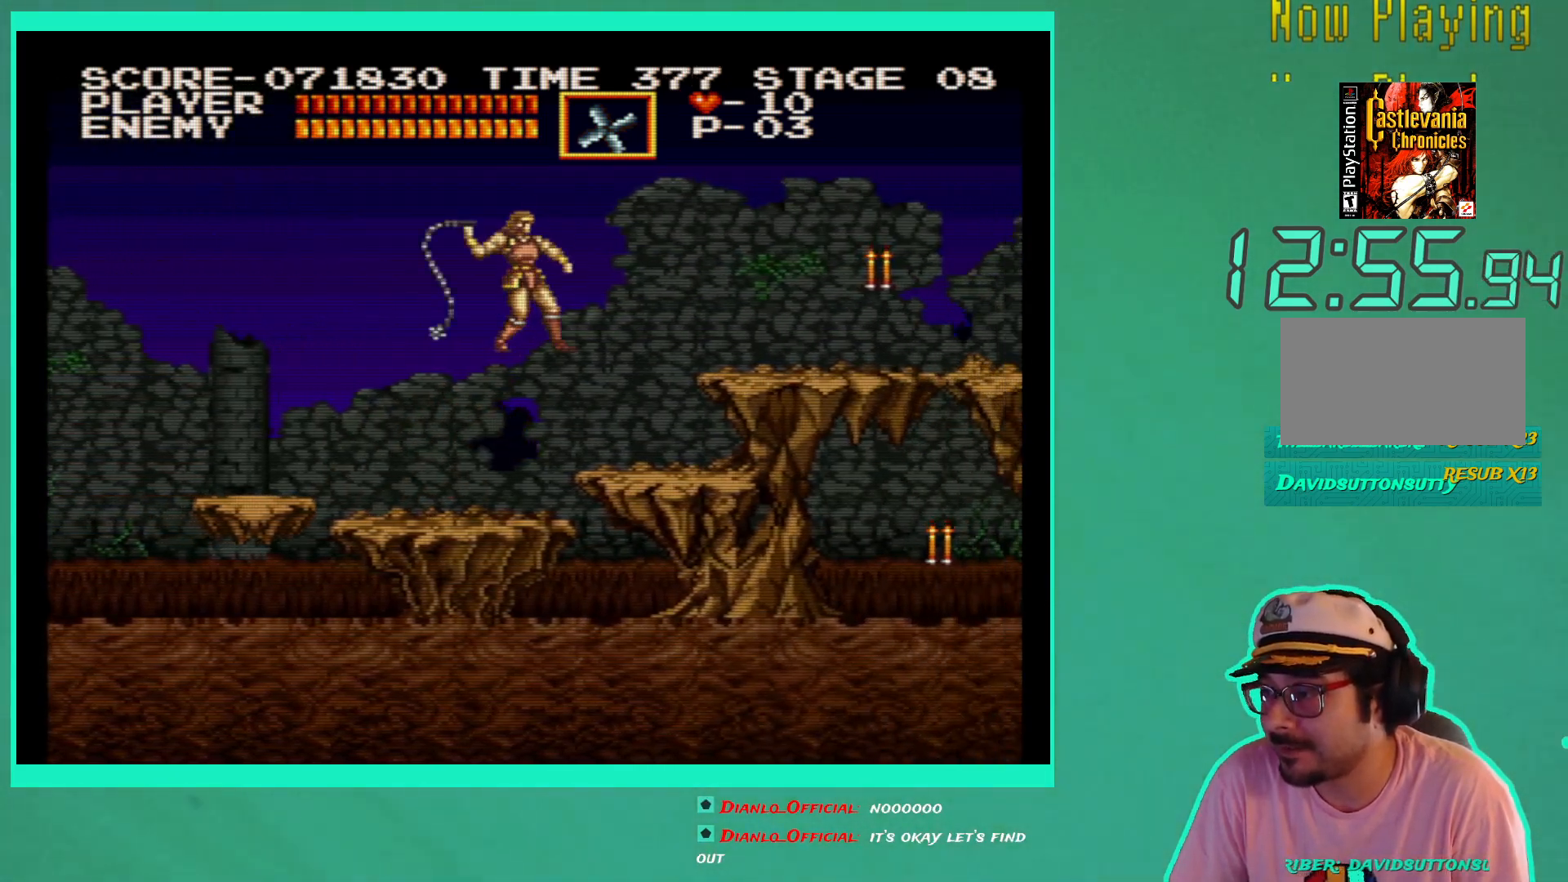
{"buttons": ["A", "DPAD_RIGHT"], "left_stick": "center", "right_stick": "center", "events": [[400, "A", "down"]]}
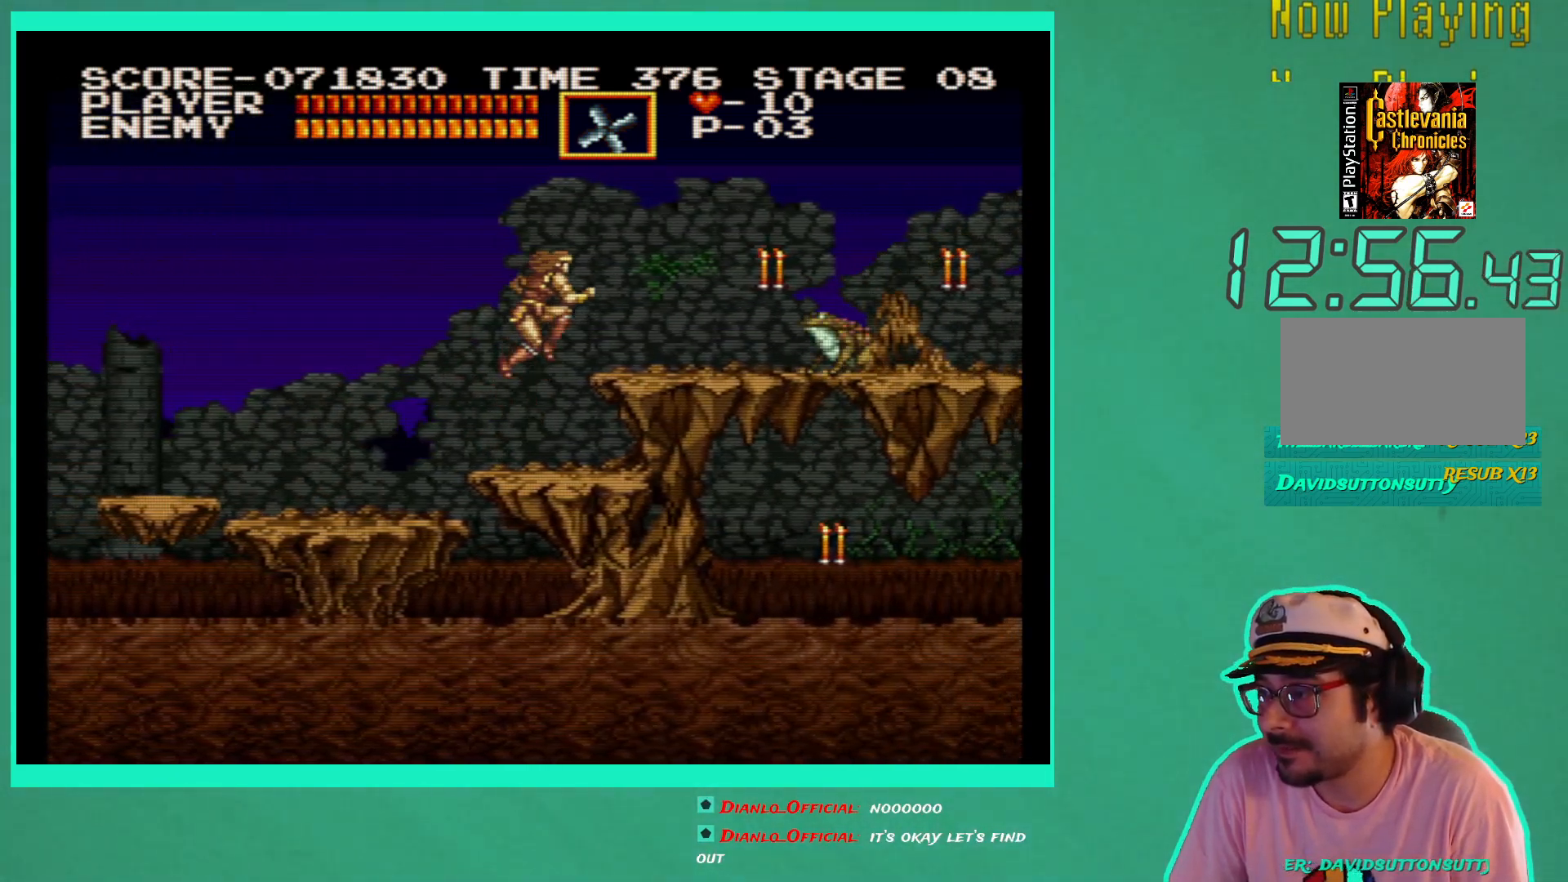
{"buttons": ["X"], "left_stick": "center", "right_stick": "center", "events": [[50, "A", "up"], [150, "X", "down"], [250, "X", "up"], [267, "DPAD_RIGHT", "up"], [333, "X", "down"], [400, "X", "up"], [467, "X", "down"]]}
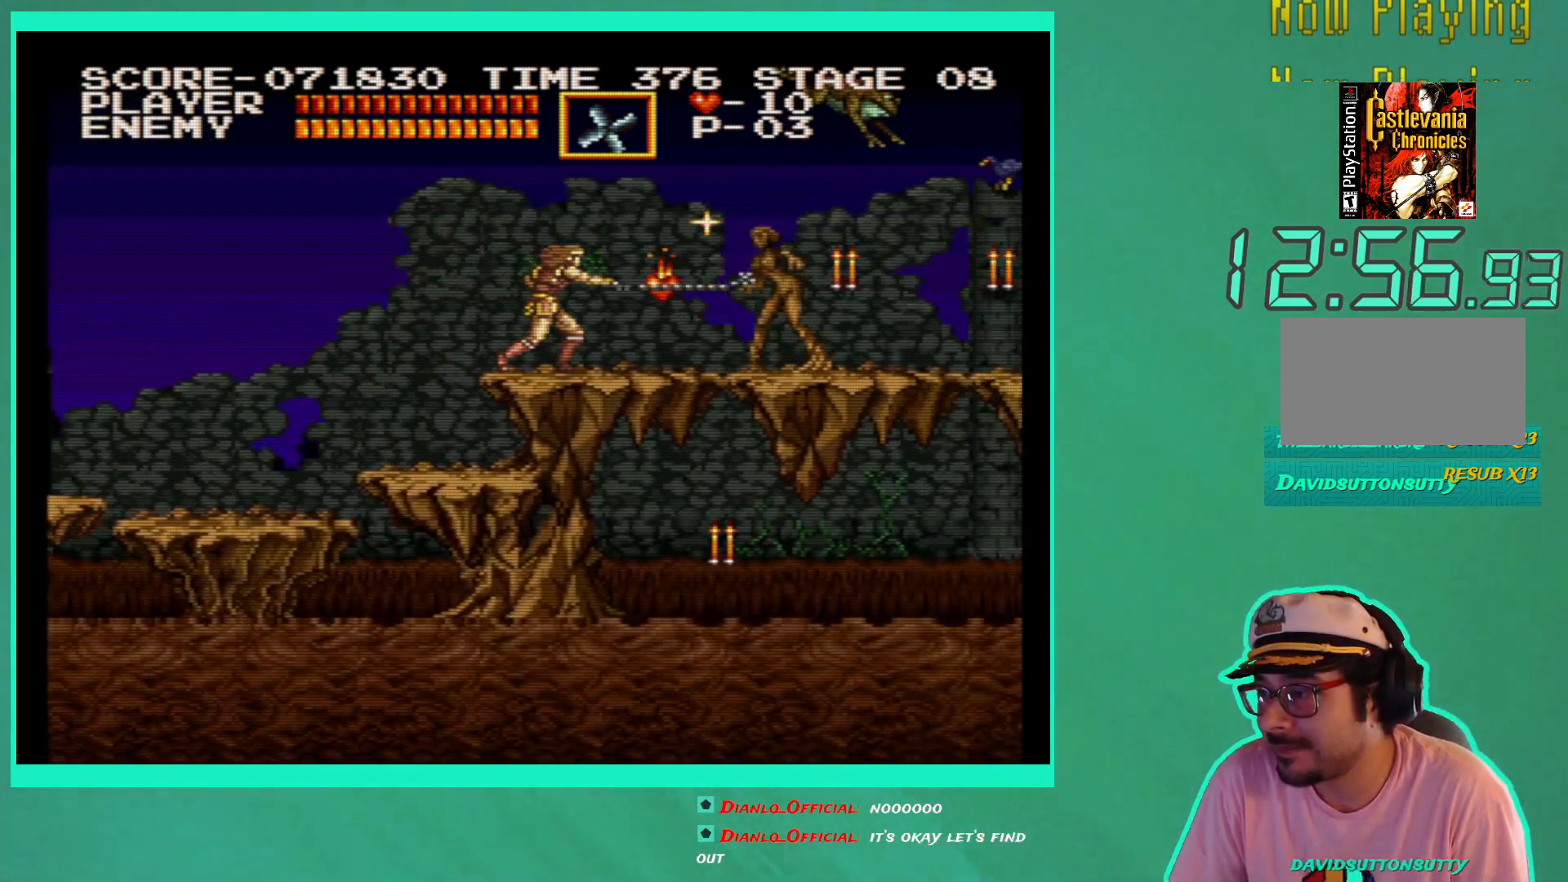
{"buttons": ["DPAD_RIGHT"], "left_stick": "center", "right_stick": "center", "events": [[50, "X", "up"], [100, "DPAD_RIGHT", "down"], [183, "X", "down"], [250, "X", "up"], [367, "X", "down"], [467, "X", "up"]]}
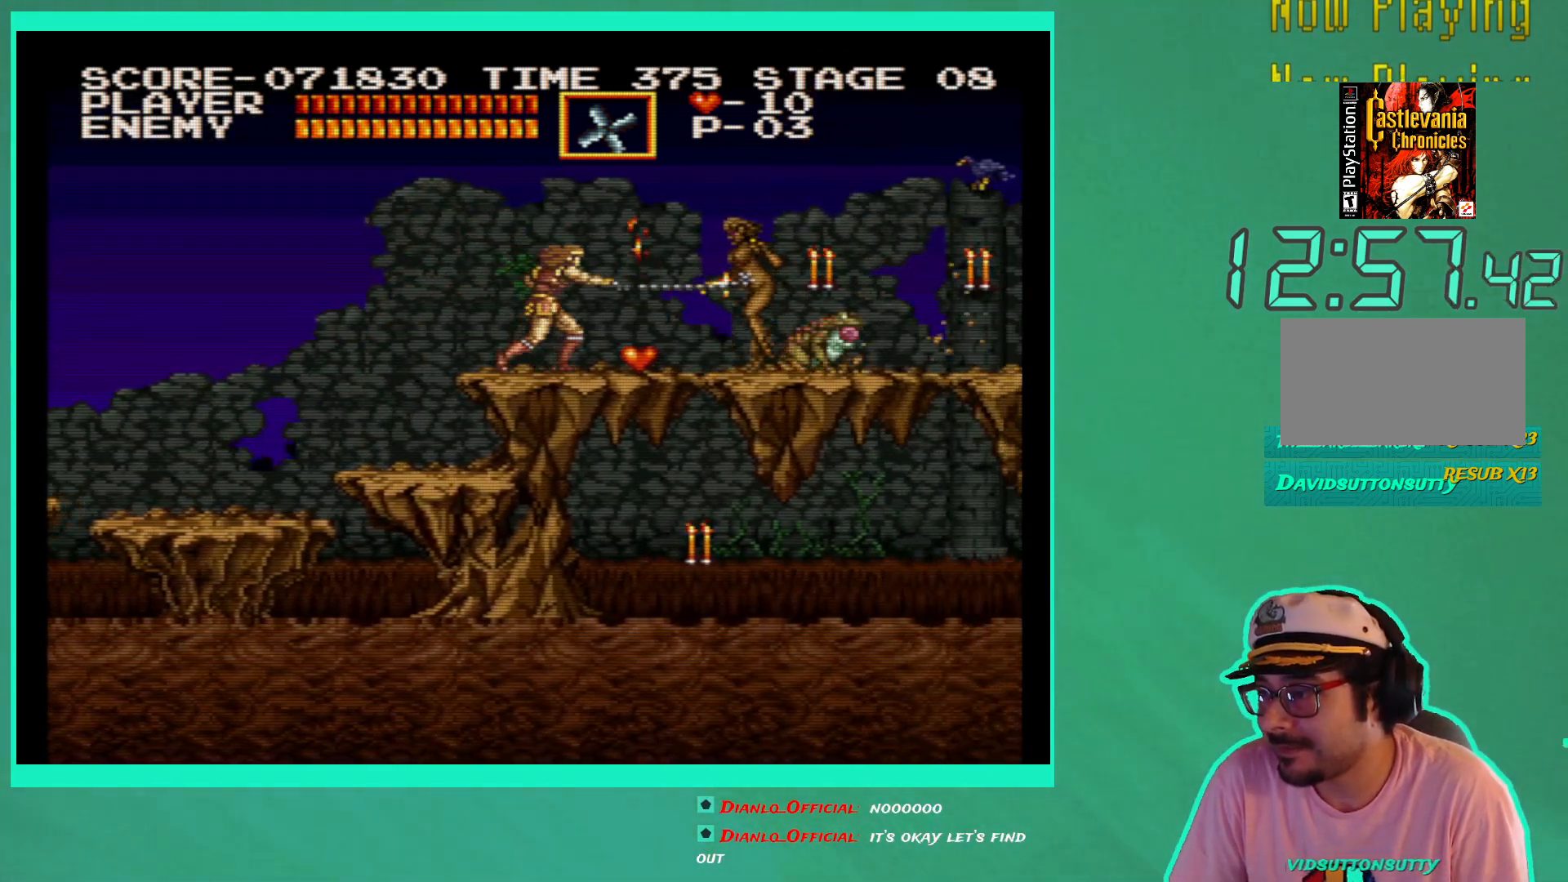
{"buttons": ["DPAD_RIGHT"], "left_stick": "center", "right_stick": "center", "events": [[33, "X", "down"], [100, "X", "up"], [200, "X", "down"], [250, "X", "up"], [317, "X", "down"], [383, "X", "up"]]}
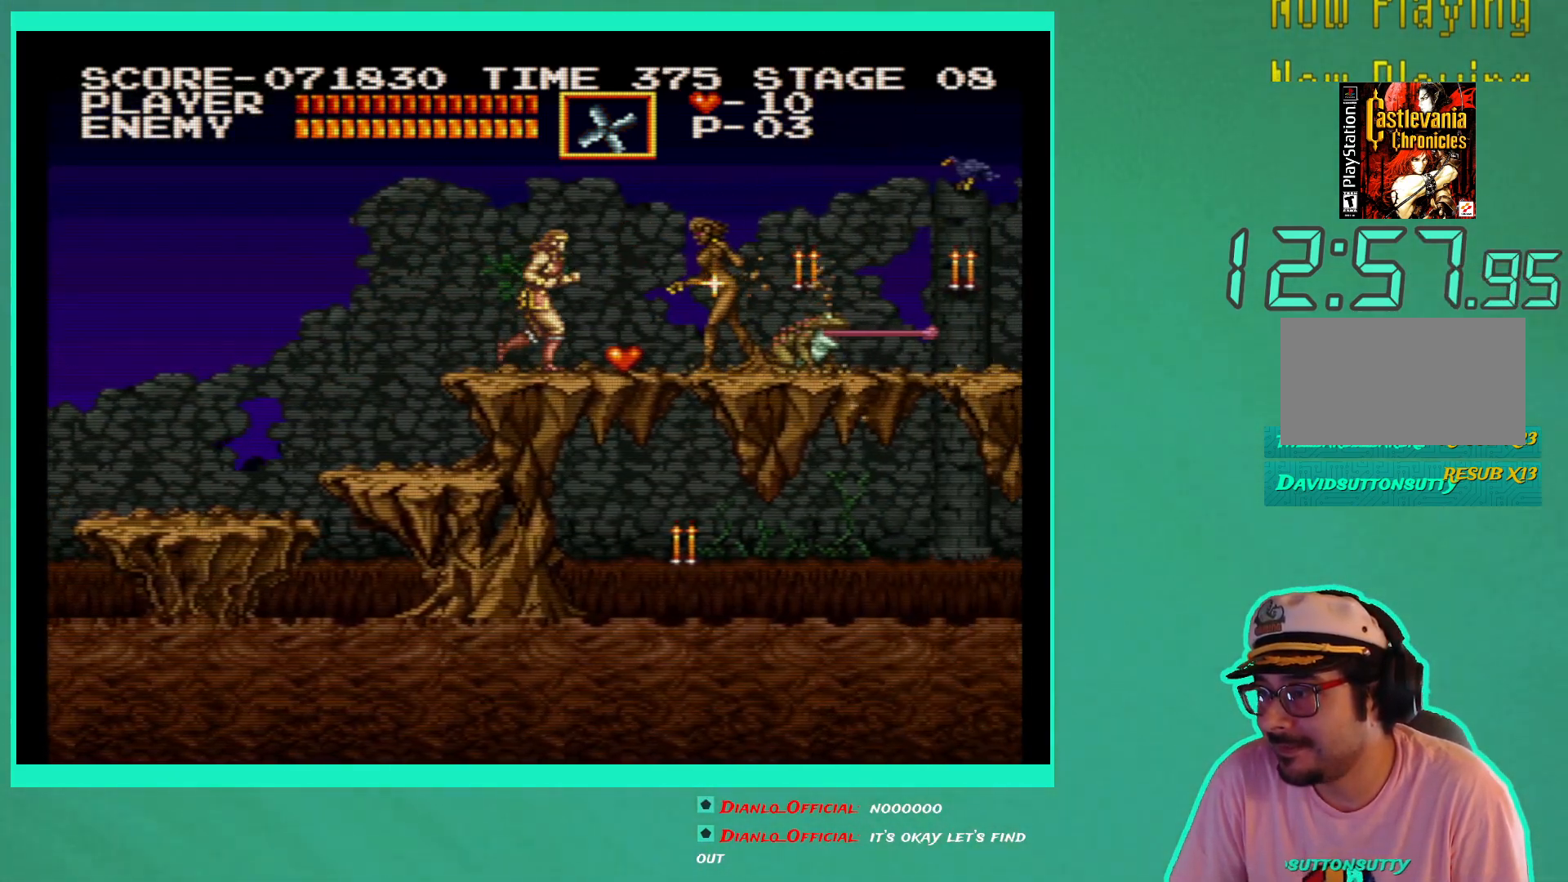
{"buttons": [], "left_stick": "center", "right_stick": "center", "events": [[100, "X", "down"], [167, "DPAD_RIGHT", "up"], [167, "X", "up"], [250, "X", "down"], [317, "X", "up"], [400, "X", "down"], [483, "X", "up"]]}
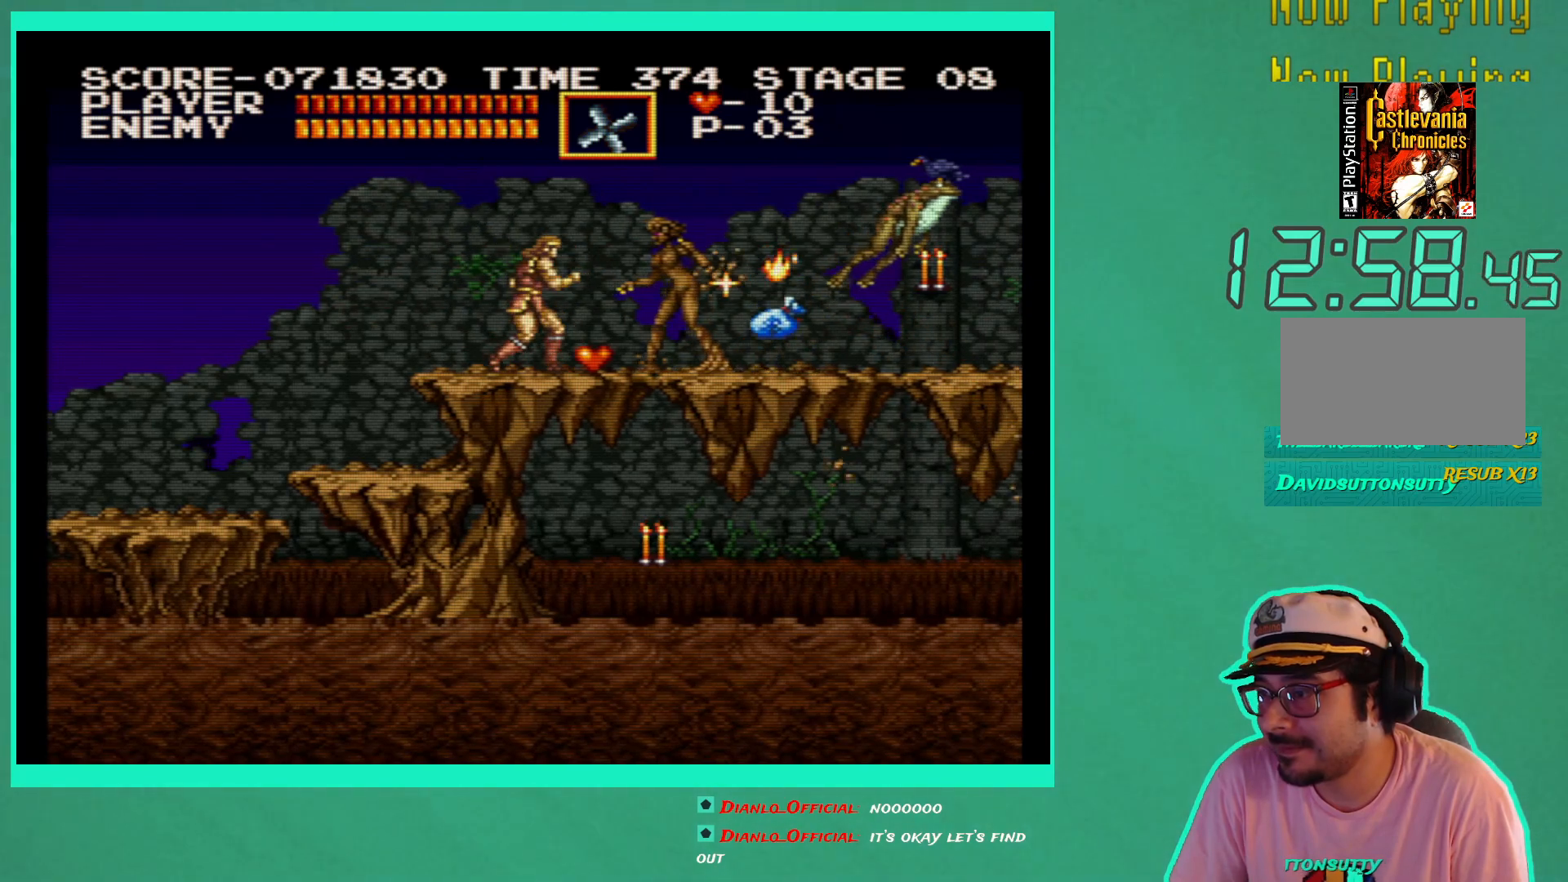
{"buttons": ["X"], "left_stick": "center", "right_stick": "center", "events": [[50, "X", "down"], [133, "X", "up"], [200, "X", "down"], [283, "X", "up"], [350, "X", "down"], [433, "X", "up"], [500, "X", "down"]]}
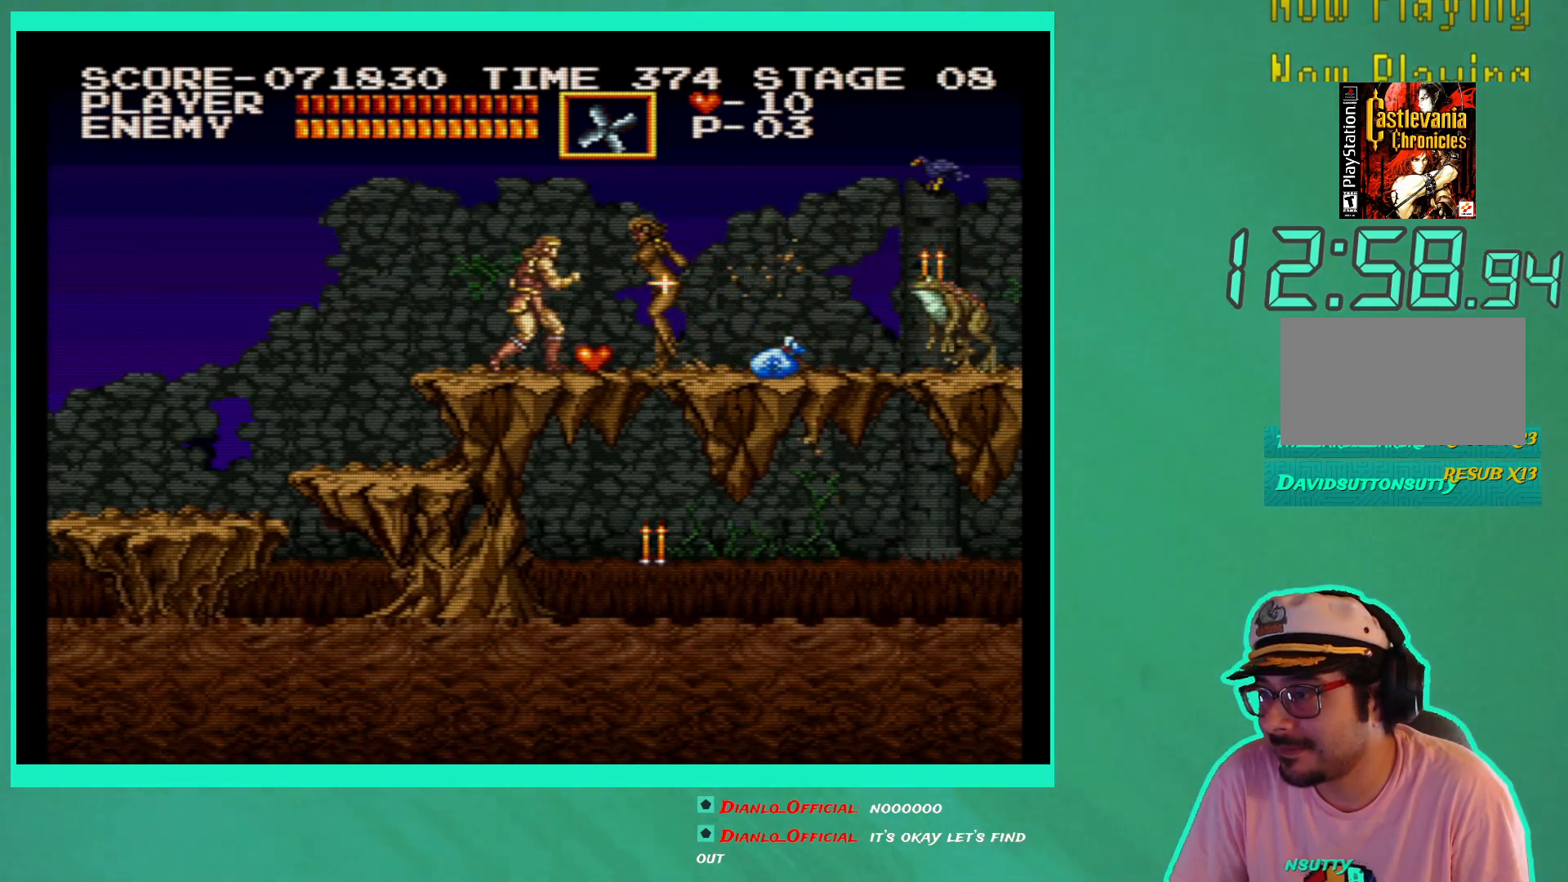
{"buttons": ["X"], "left_stick": "center", "right_stick": "center", "events": [[83, "X", "up"], [150, "X", "down"], [250, "X", "up"], [317, "X", "down"], [400, "X", "up"], [467, "X", "down"]]}
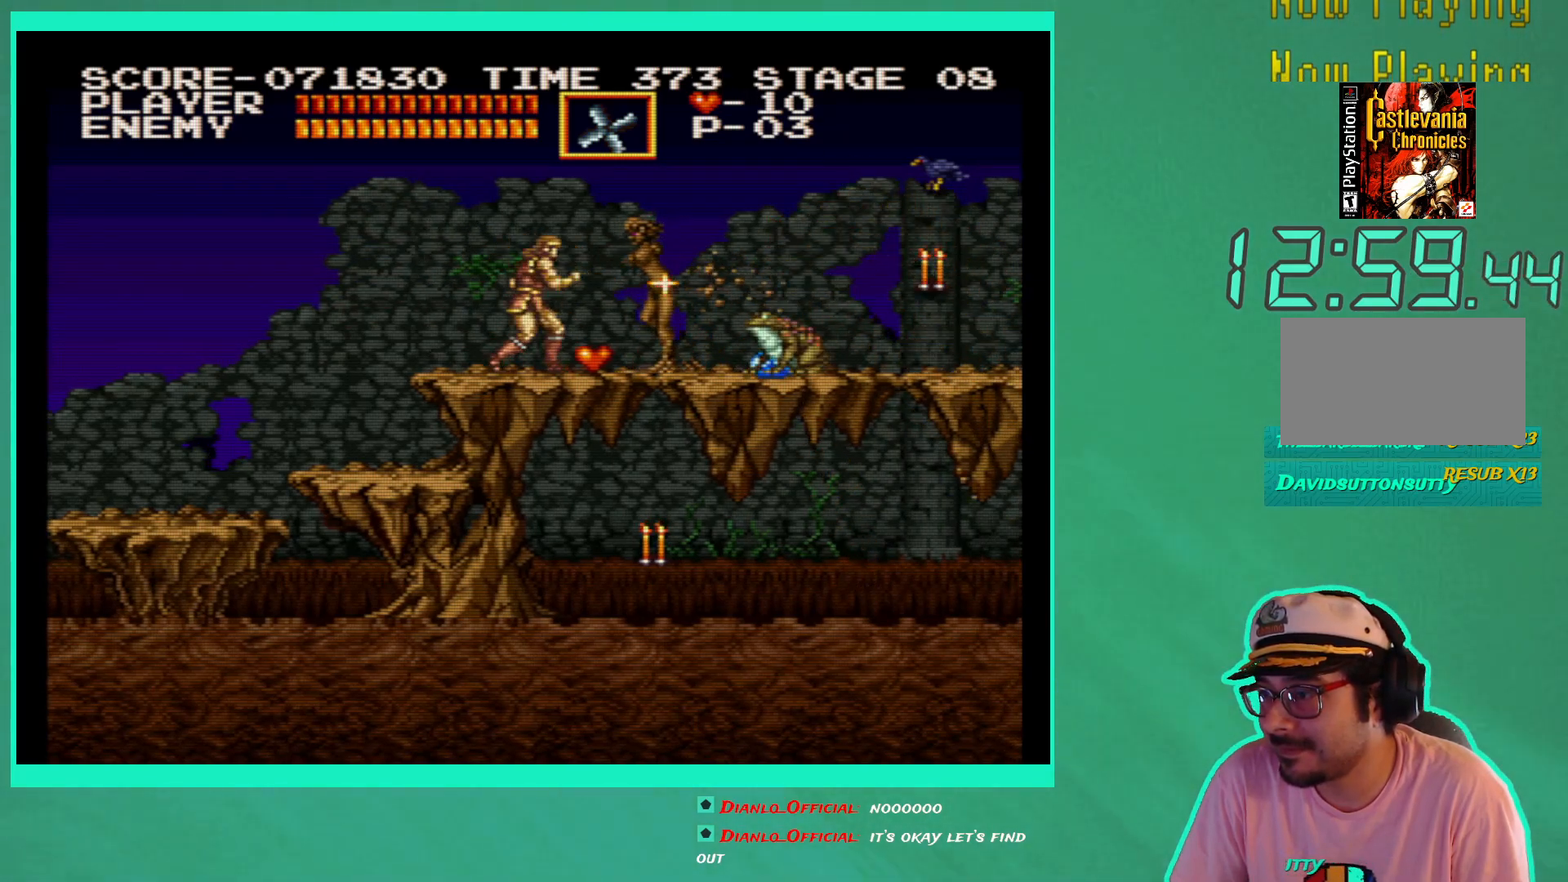
{"buttons": ["X", "DPAD_DOWN"], "left_stick": "center", "right_stick": "center", "events": [[50, "X", "up"], [117, "X", "down"], [217, "X", "up"], [267, "X", "down"], [333, "DPAD_DOWN", "down"], [367, "X", "up"], [433, "X", "down"]]}
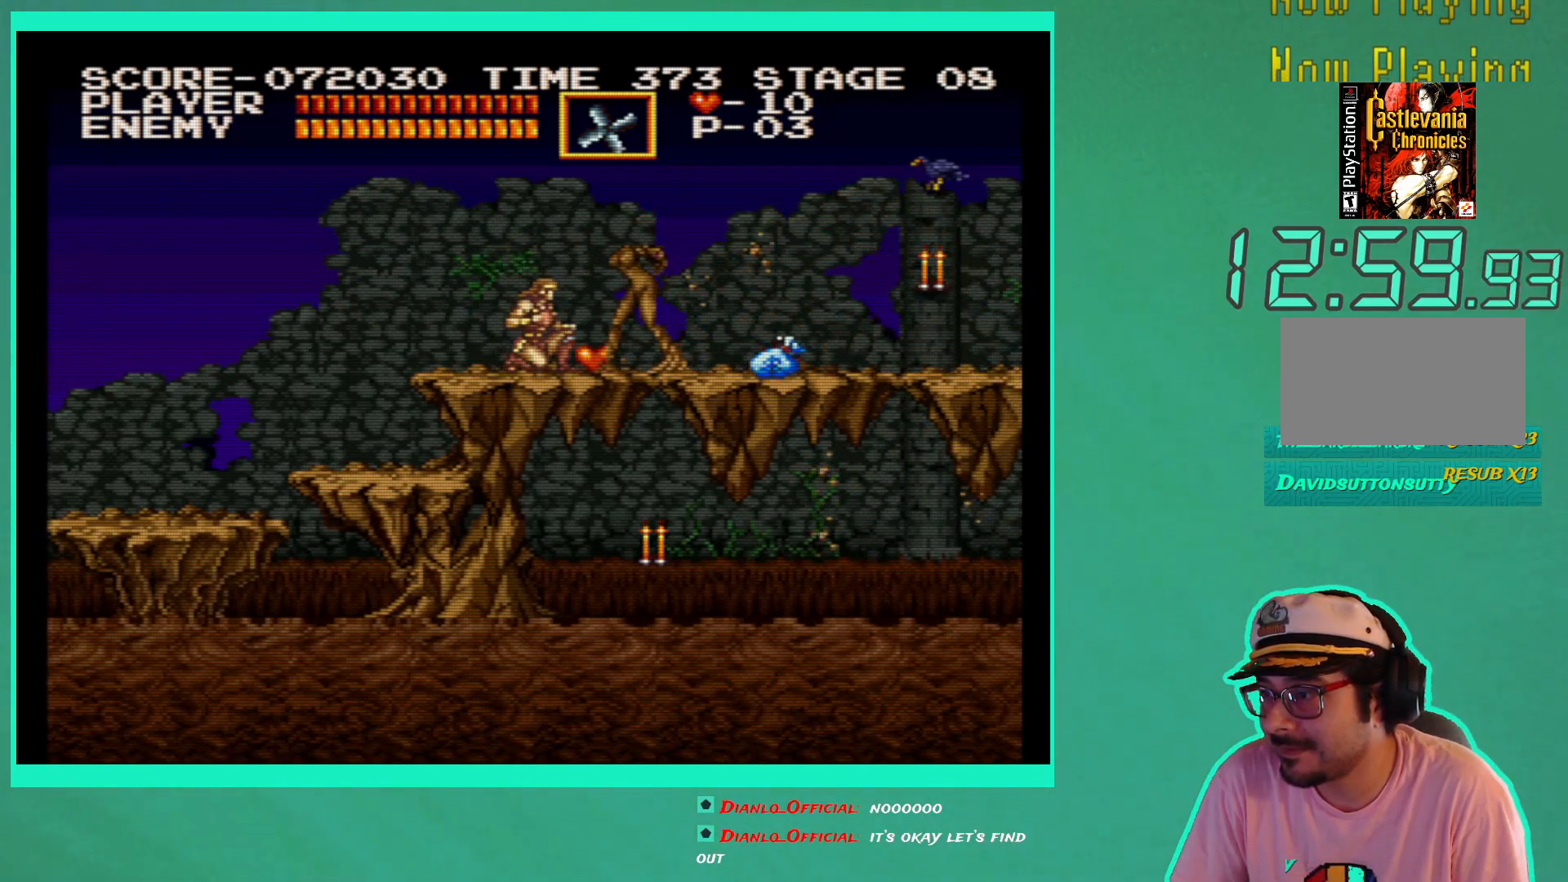
{"buttons": ["X", "DPAD_DOWN"], "left_stick": "center", "right_stick": "center", "events": [[33, "X", "up"], [100, "X", "down"], [200, "X", "up"], [267, "X", "down"], [367, "X", "up"], [417, "X", "down"]]}
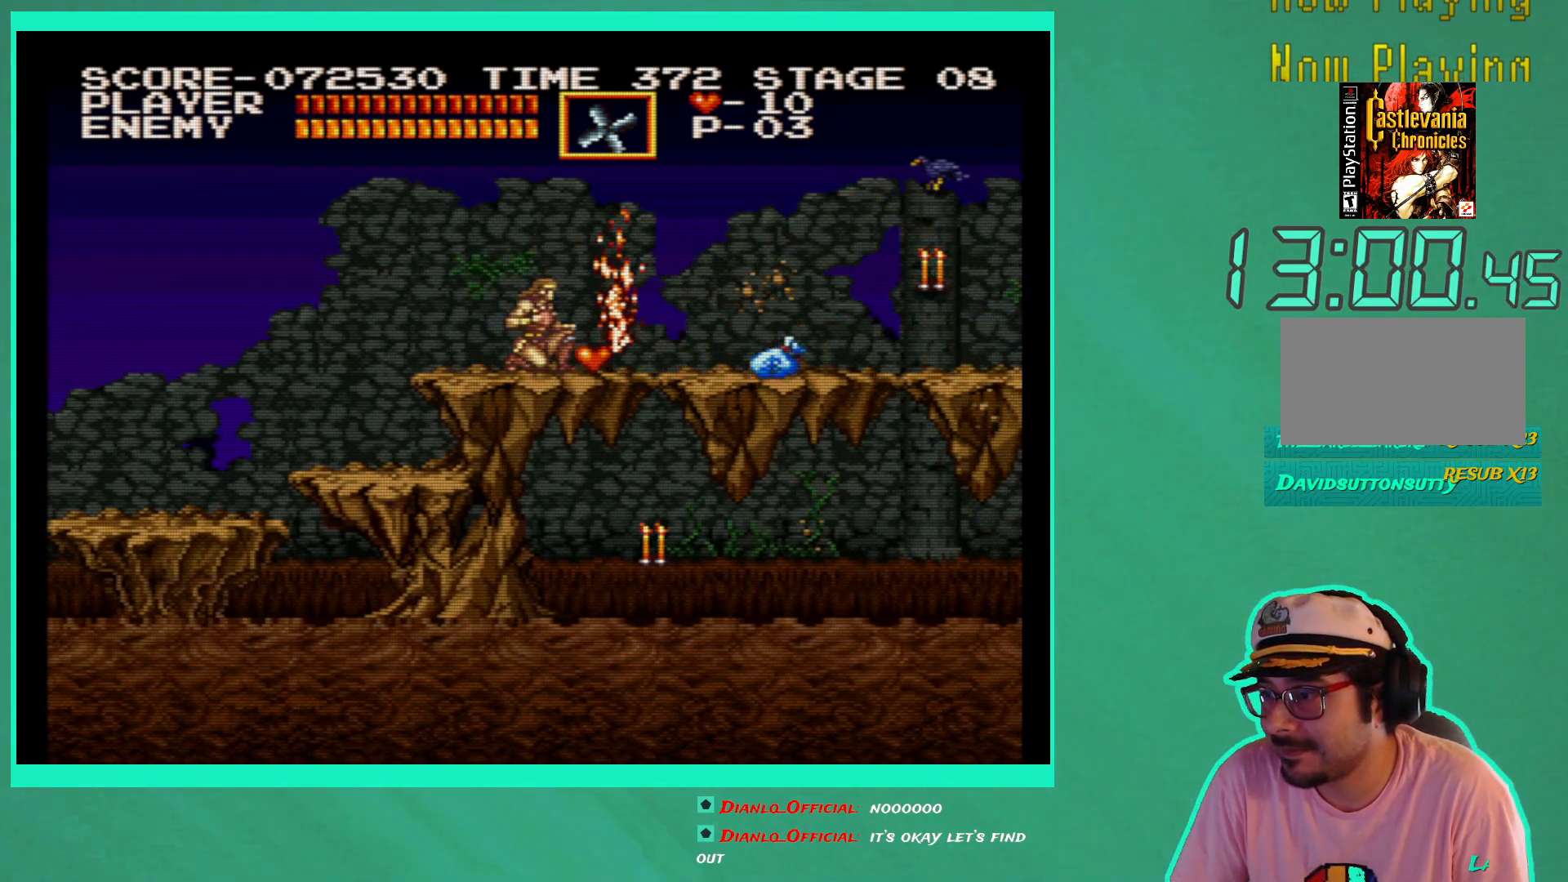
{"buttons": ["DPAD_RIGHT"], "left_stick": "center", "right_stick": "center", "events": [[17, "X", "up"], [83, "X", "down"], [167, "DPAD_DOWN", "up"], [167, "X", "up"], [350, "DPAD_RIGHT", "down"]]}
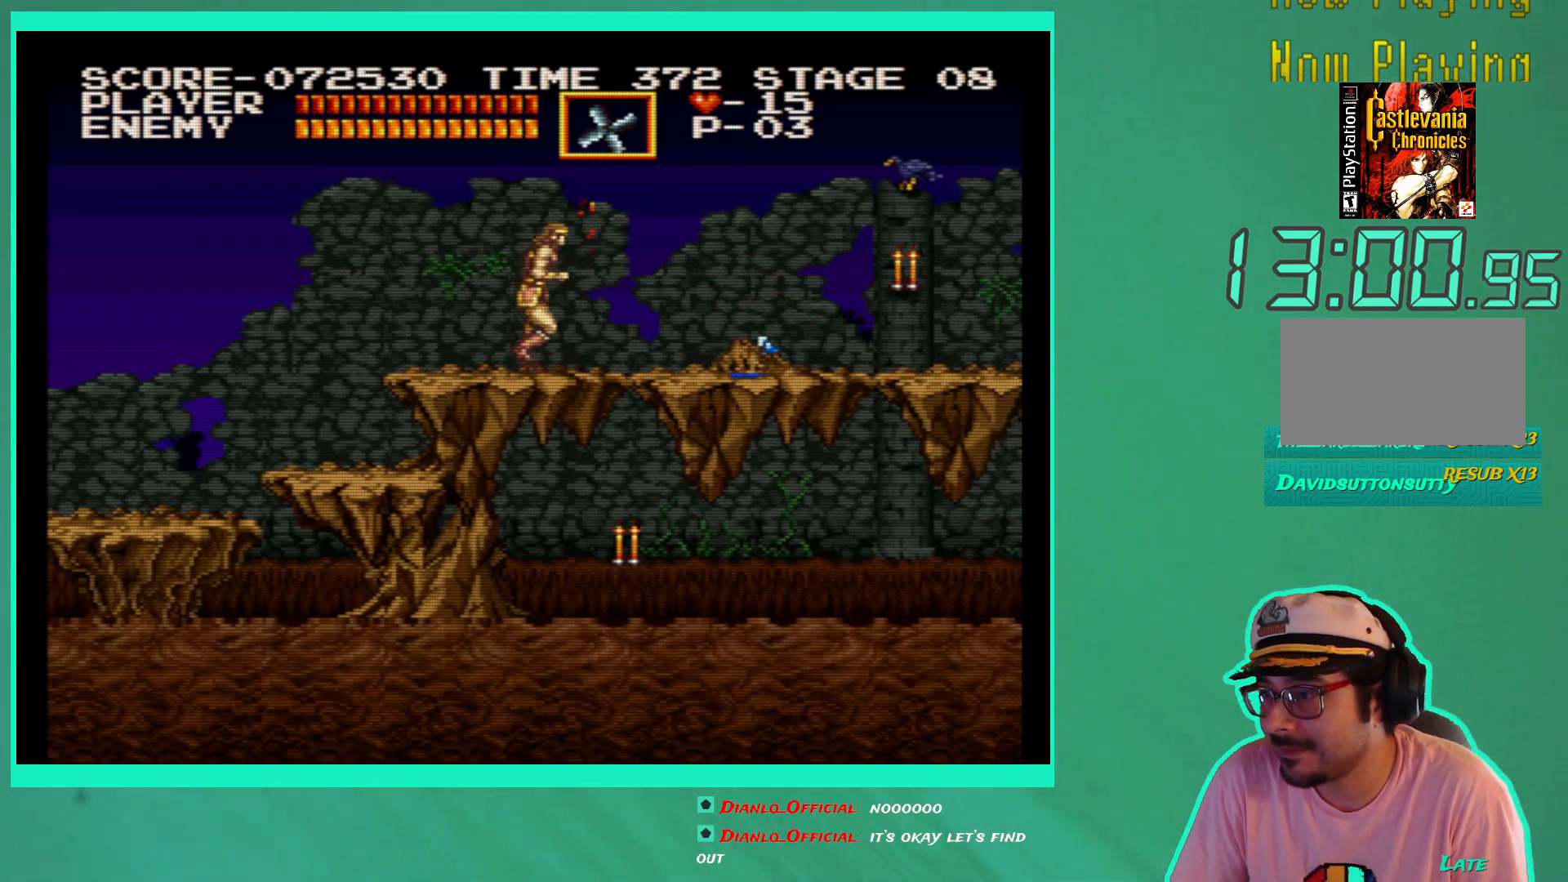
{"buttons": [], "left_stick": "center", "right_stick": "center", "events": [[17, "DPAD_RIGHT", "up"], [150, "DPAD_RIGHT", "down"], [267, "A", "down"], [367, "A", "up"], [400, "DPAD_RIGHT", "up"]]}
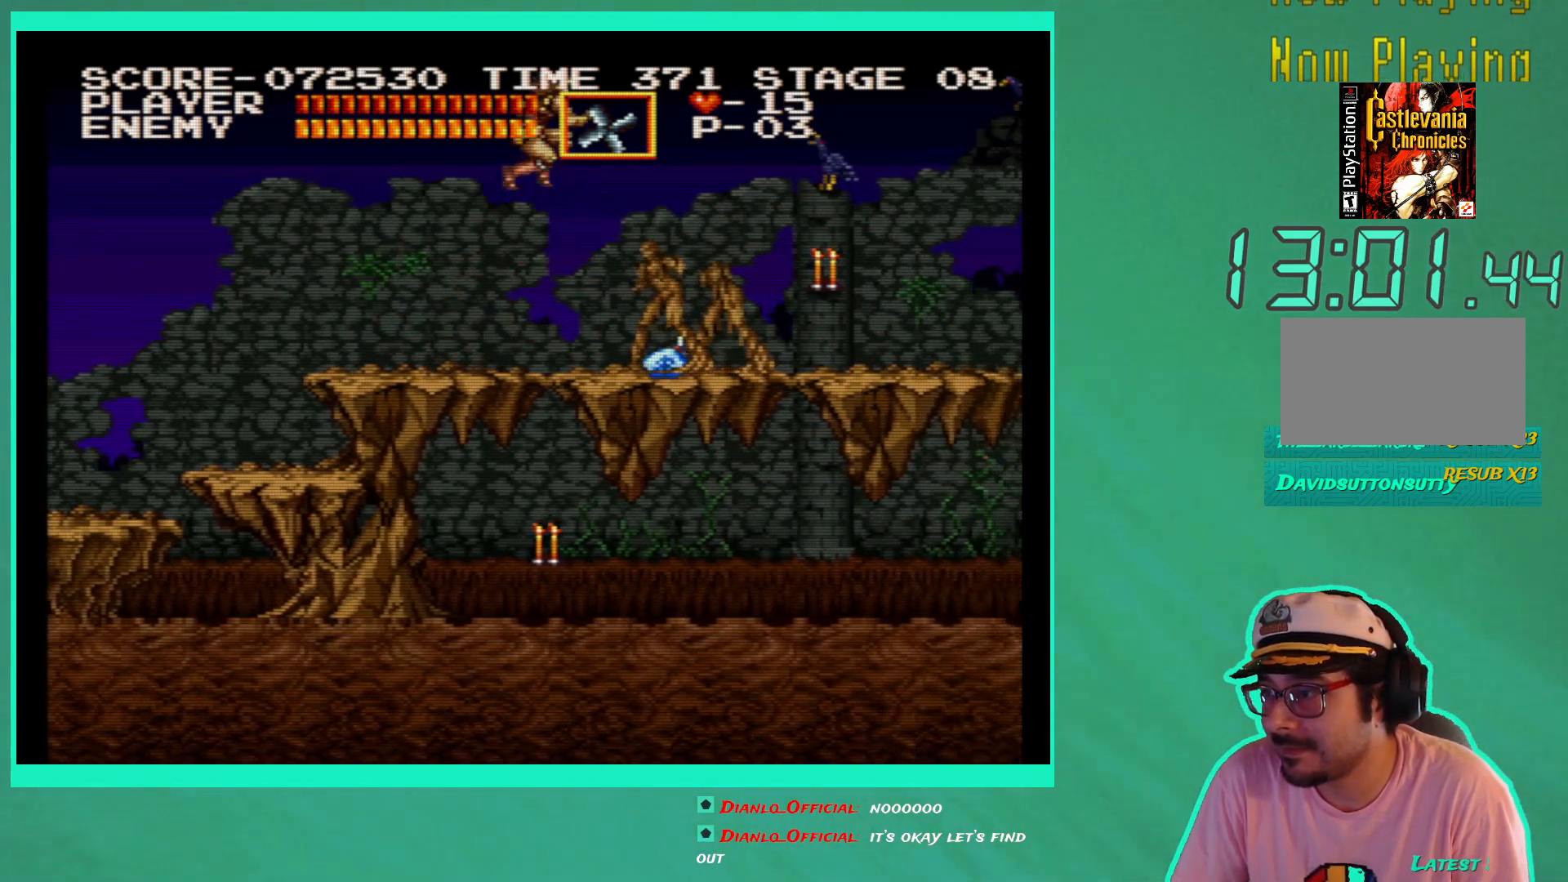
{"buttons": ["DPAD_UP", "DPAD_LEFT"], "left_stick": "center", "right_stick": "center", "events": [[67, "X", "down"], [117, "DPAD_LEFT", "down"], [117, "X", "up"], [183, "DPAD_UP", "down"]]}
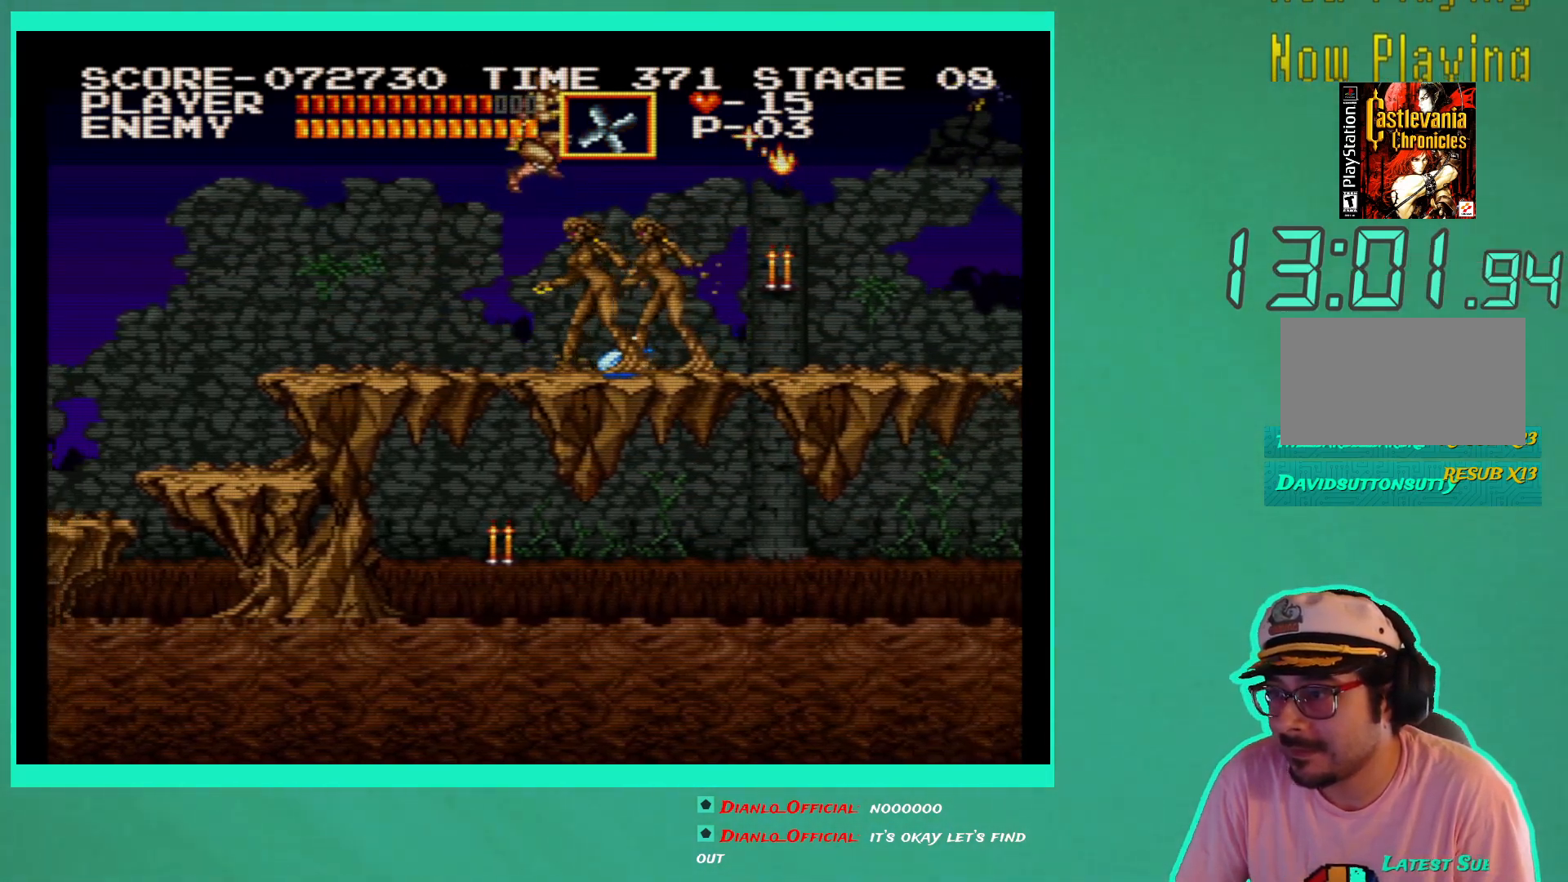
{"buttons": ["DPAD_RIGHT"], "left_stick": "center", "right_stick": "center", "events": [[350, "DPAD_LEFT", "up"], [367, "DPAD_UP", "up"], [450, "DPAD_RIGHT", "down"]]}
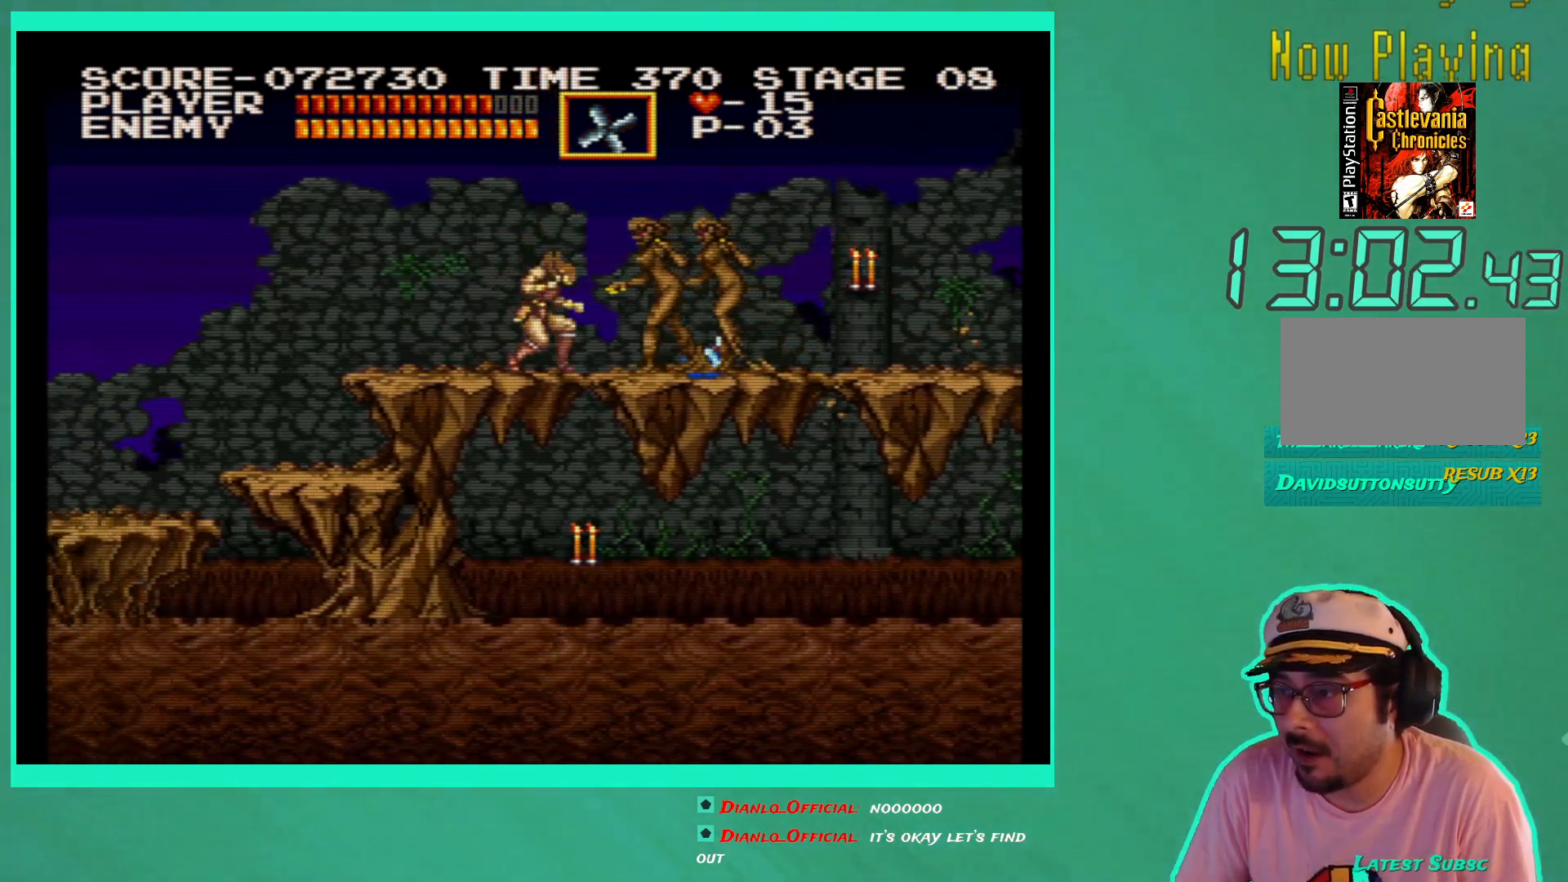
{"buttons": ["X"], "left_stick": "center", "right_stick": "center", "events": [[50, "DPAD_RIGHT", "up"], [50, "X", "down"], [117, "X", "up"], [217, "X", "down"], [283, "X", "up"], [367, "X", "down"], [433, "X", "up"], [500, "X", "down"]]}
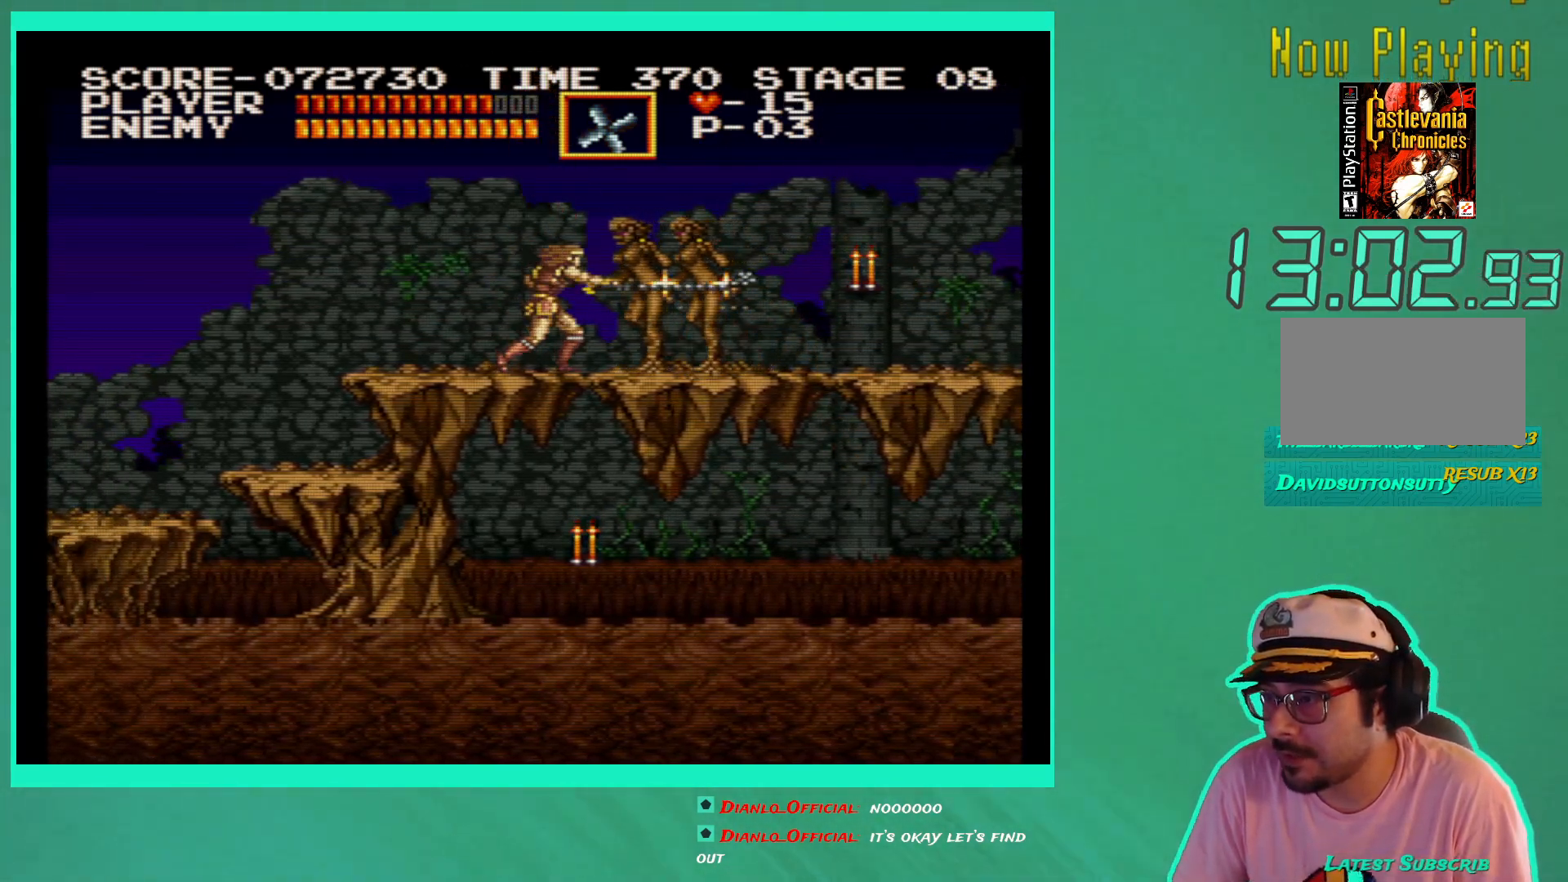
{"buttons": ["DPAD_LEFT"], "left_stick": "center", "right_stick": "center", "events": [[83, "X", "up"], [150, "X", "down"], [250, "X", "up"], [317, "X", "down"], [383, "X", "up"], [400, "DPAD_LEFT", "down"]]}
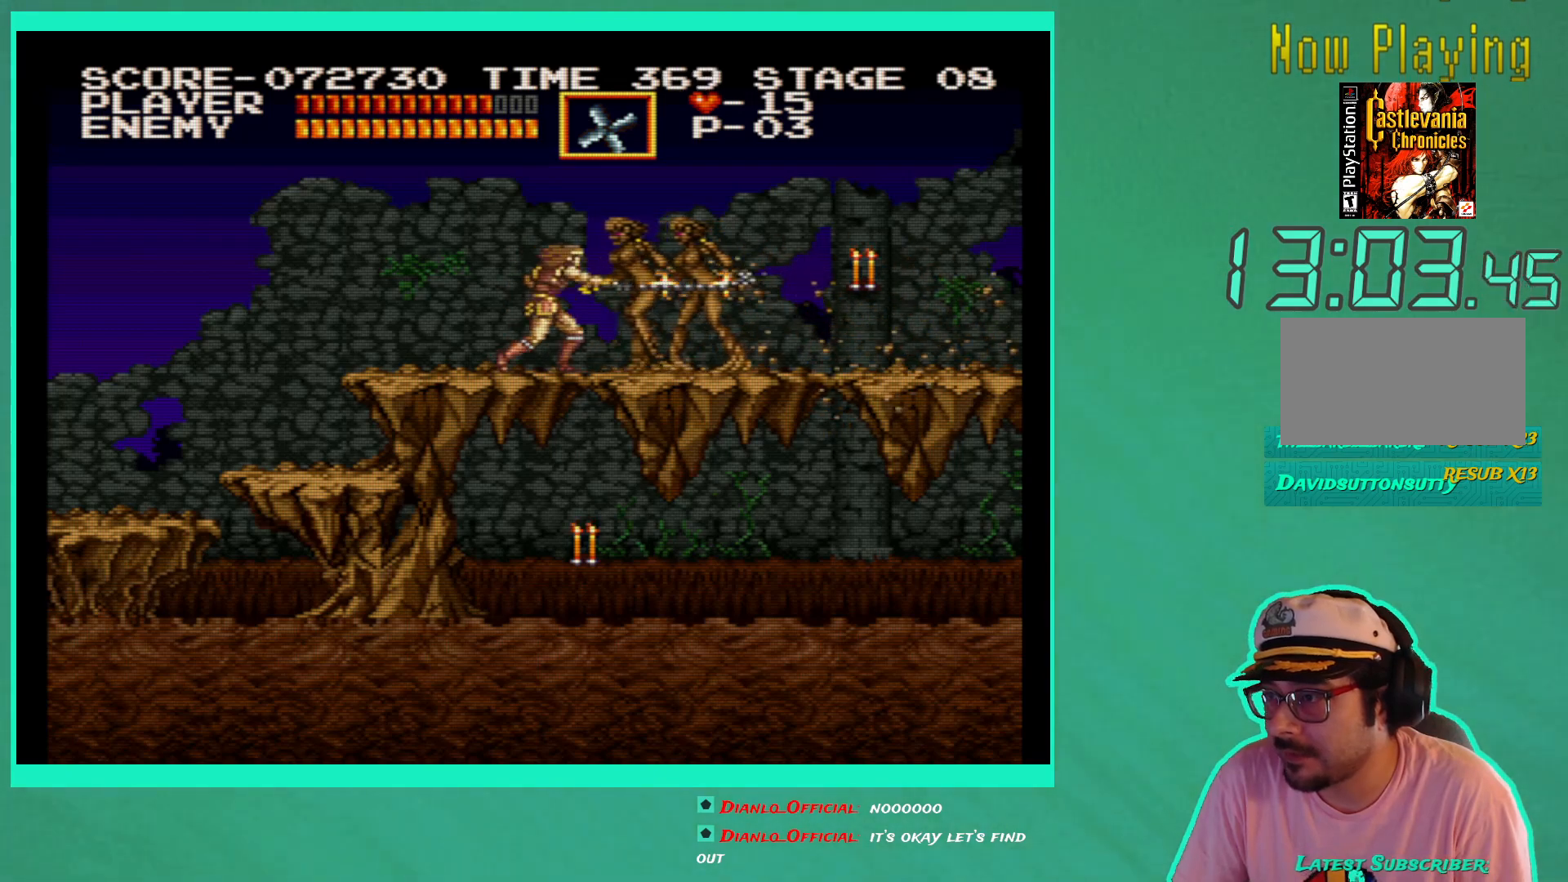
{"buttons": [], "left_stick": "center", "right_stick": "center", "events": [[317, "DPAD_UP", "down"], [333, "DPAD_LEFT", "up"], [350, "DPAD_UP", "up"], [383, "DPAD_RIGHT", "down"], [433, "X", "down"], [467, "DPAD_RIGHT", "up"], [483, "X", "up"]]}
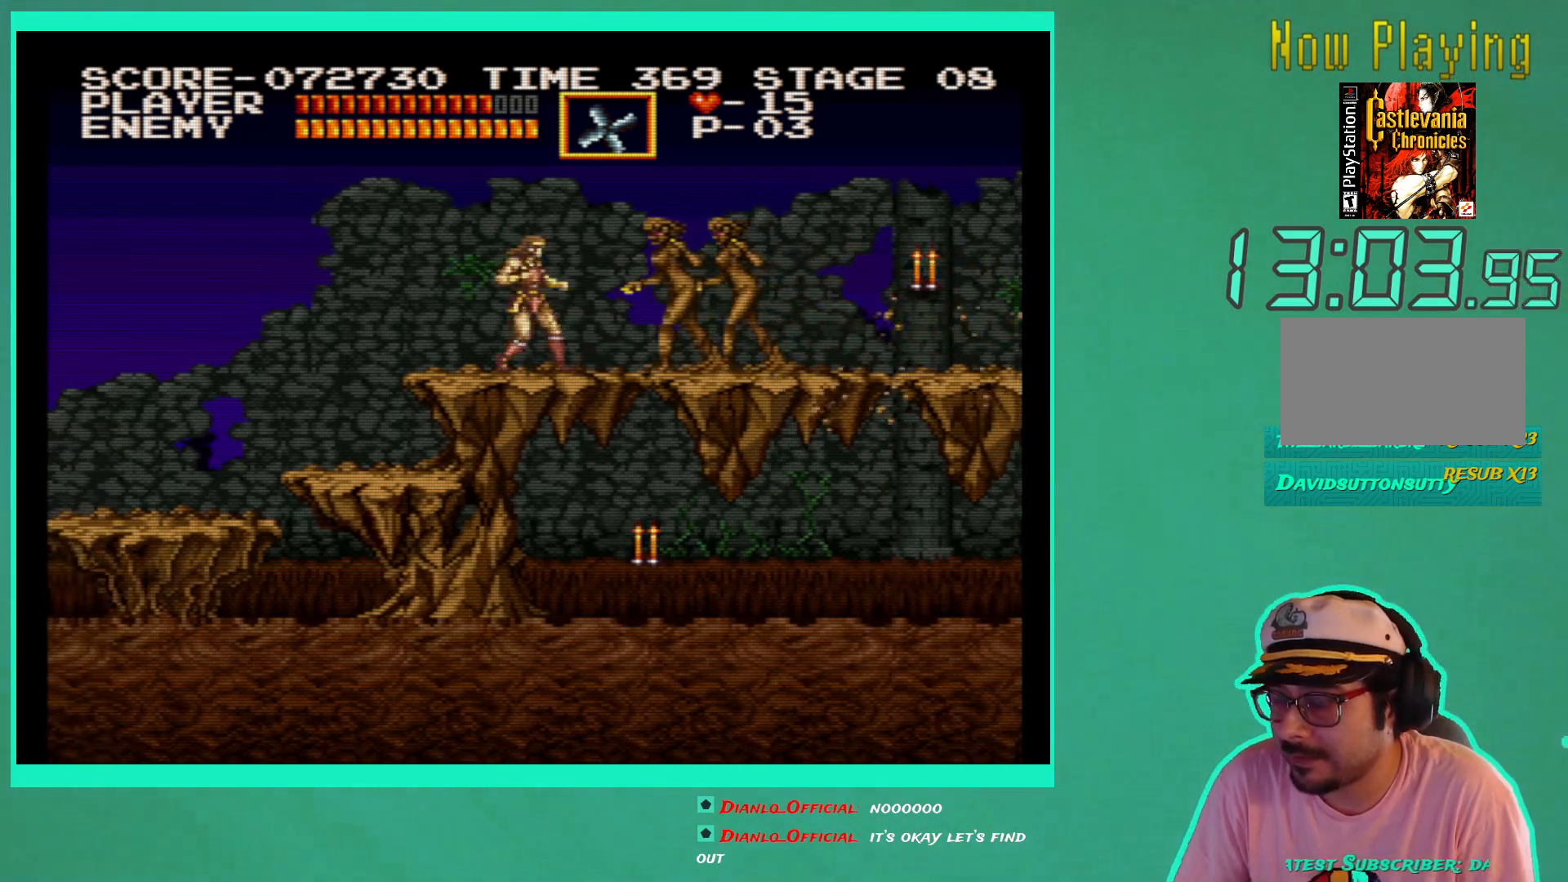
{"buttons": [], "left_stick": "center", "right_stick": "center", "events": [[83, "X", "down"], [150, "X", "up"], [233, "X", "down"], [300, "X", "up"], [383, "X", "down"], [450, "X", "up"]]}
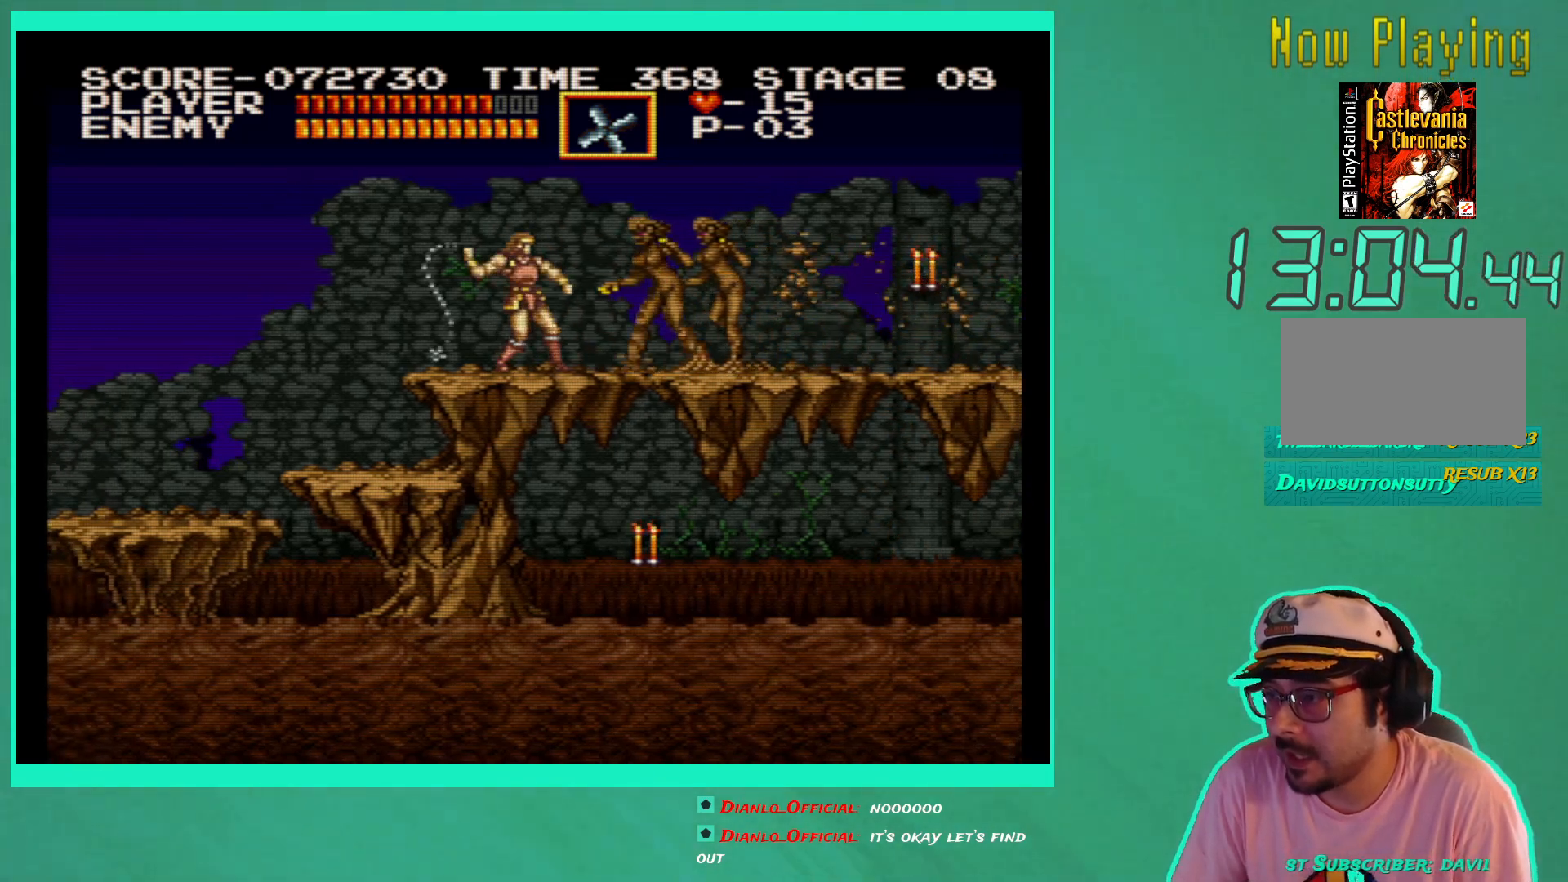
{"buttons": ["X"], "left_stick": "center", "right_stick": "center", "events": [[33, "X", "down"], [117, "X", "up"], [183, "X", "down"], [267, "X", "up"], [333, "X", "down"], [433, "X", "up"], [500, "X", "down"]]}
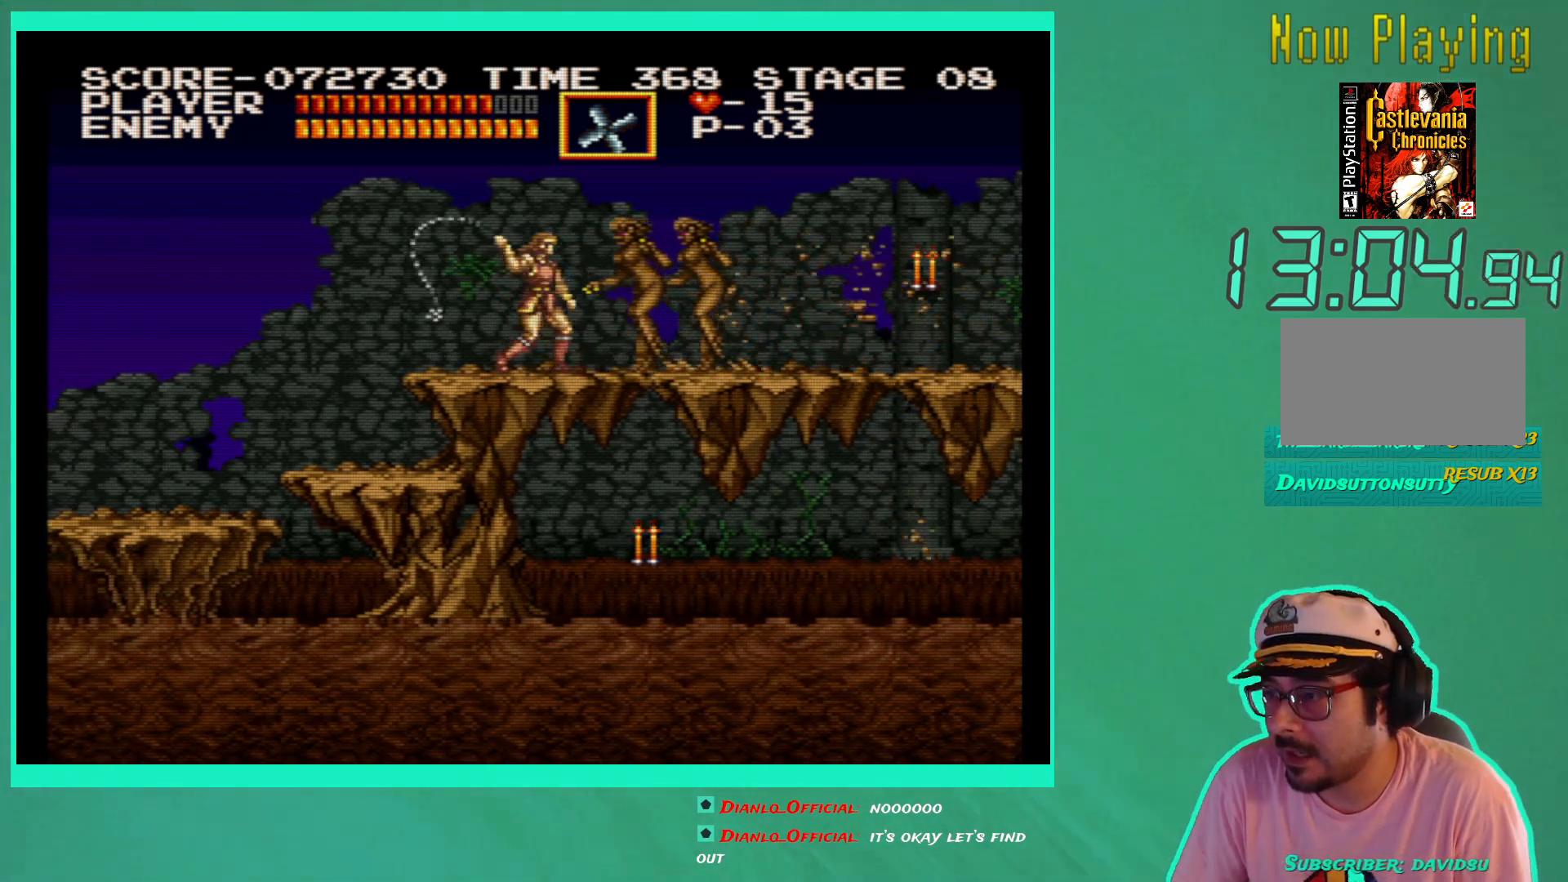
{"buttons": ["X"], "left_stick": "center", "right_stick": "center", "events": [[83, "X", "up"], [150, "X", "down"], [233, "X", "up"], [300, "X", "down"], [383, "X", "up"], [467, "X", "down"]]}
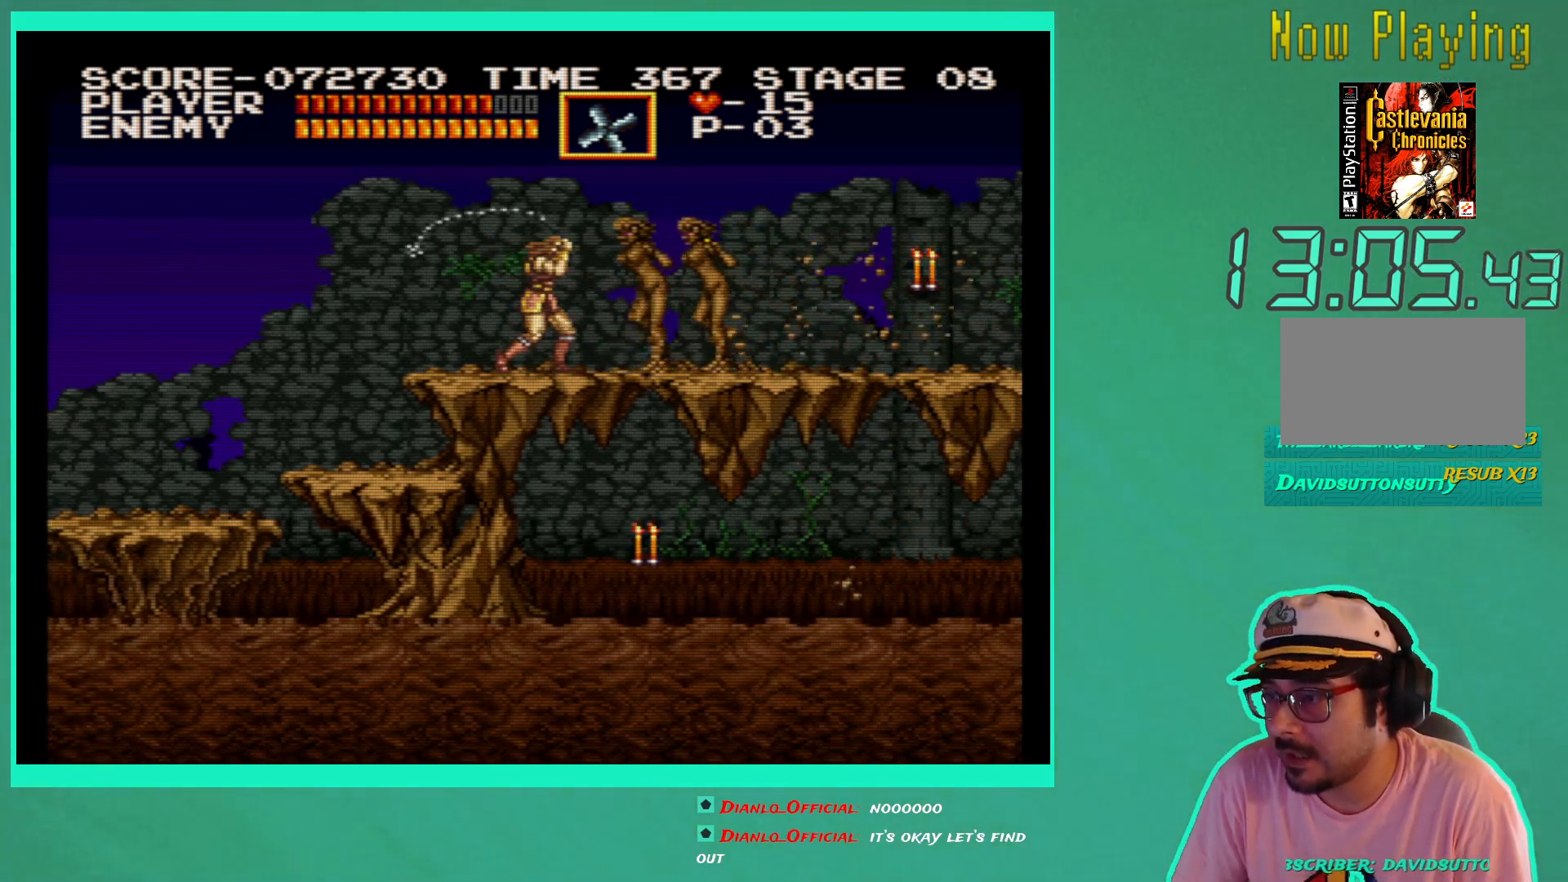
{"buttons": ["X"], "left_stick": "center", "right_stick": "center", "events": [[50, "X", "up"], [117, "X", "down"], [200, "X", "up"], [267, "X", "down"], [367, "X", "up"], [433, "X", "down"]]}
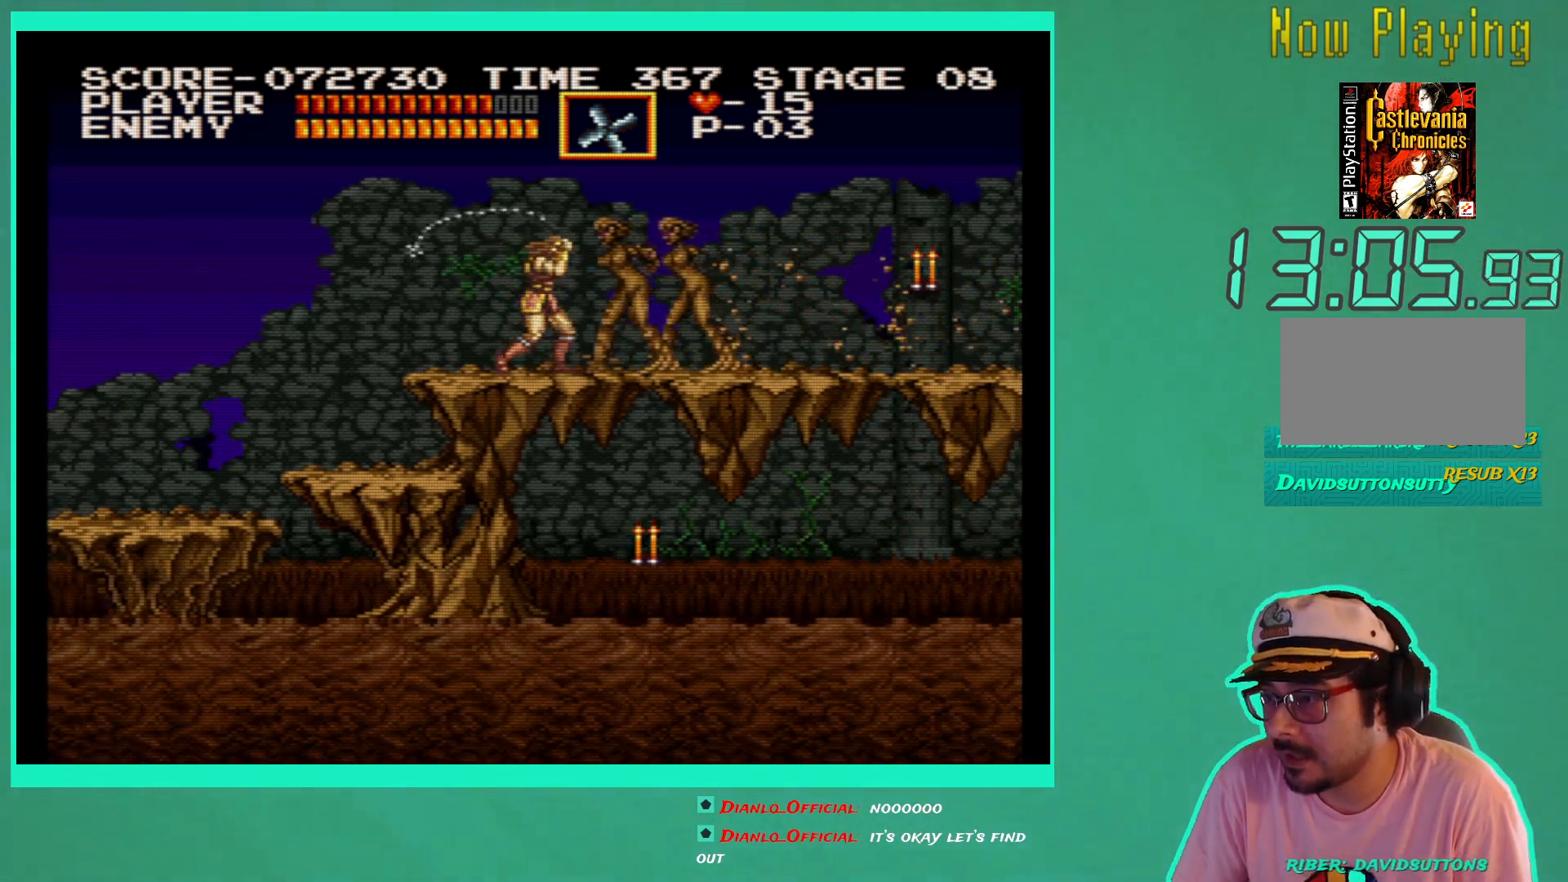
{"buttons": [], "left_stick": "center", "right_stick": "center", "events": [[17, "X", "up"], [83, "X", "down"], [183, "X", "up"], [250, "X", "down"], [333, "X", "up"], [417, "X", "down"], [500, "X", "up"]]}
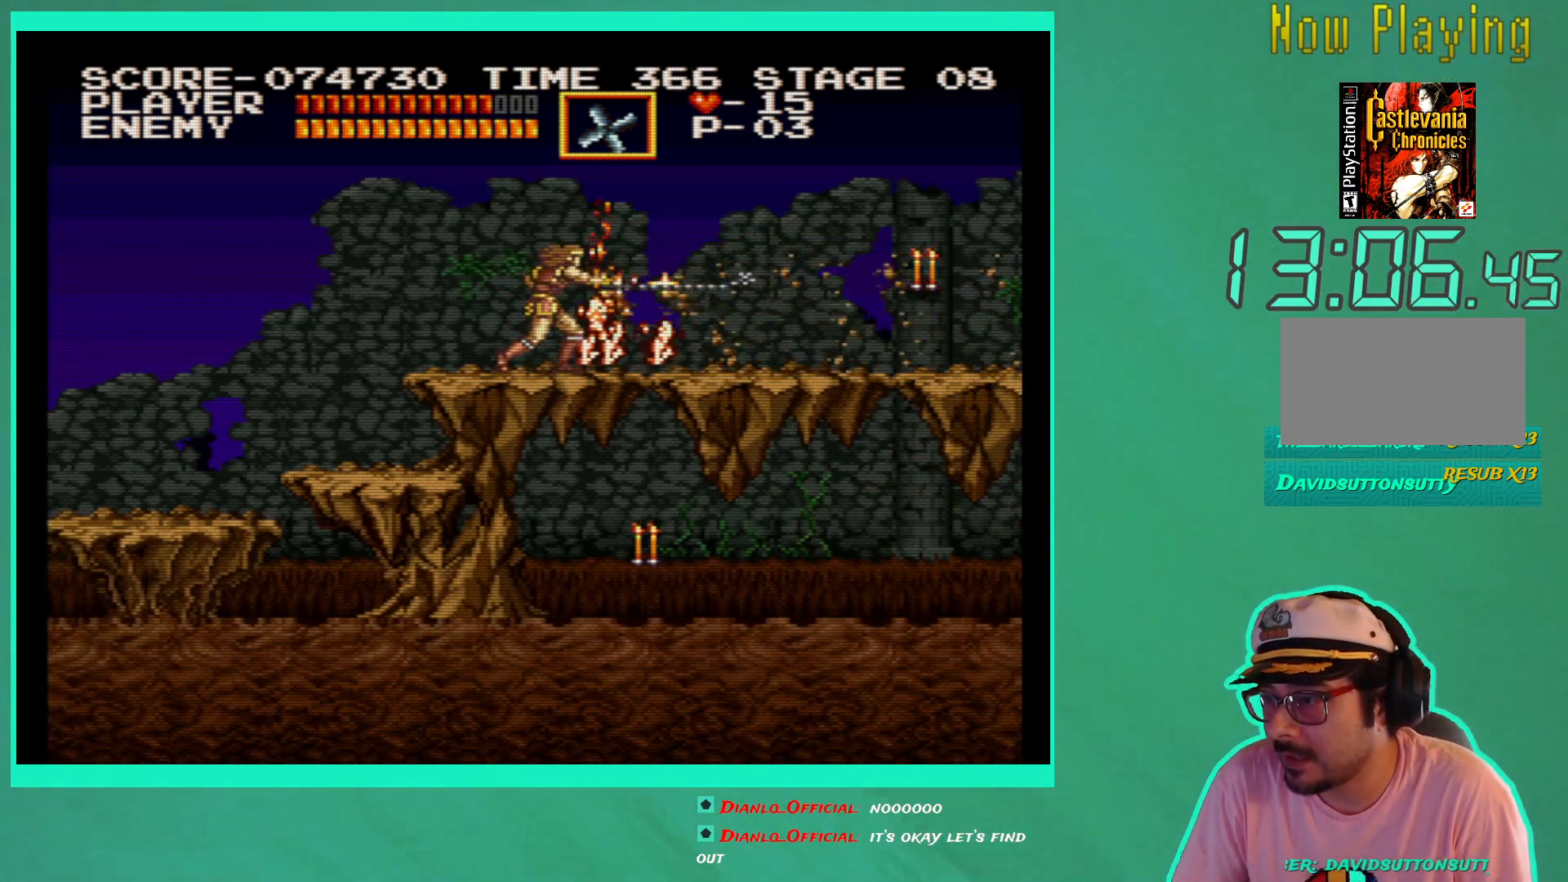
{"buttons": [], "left_stick": "center", "right_stick": "center", "events": [[50, "X", "down"], [150, "X", "up"], [217, "X", "down"], [283, "X", "up"]]}
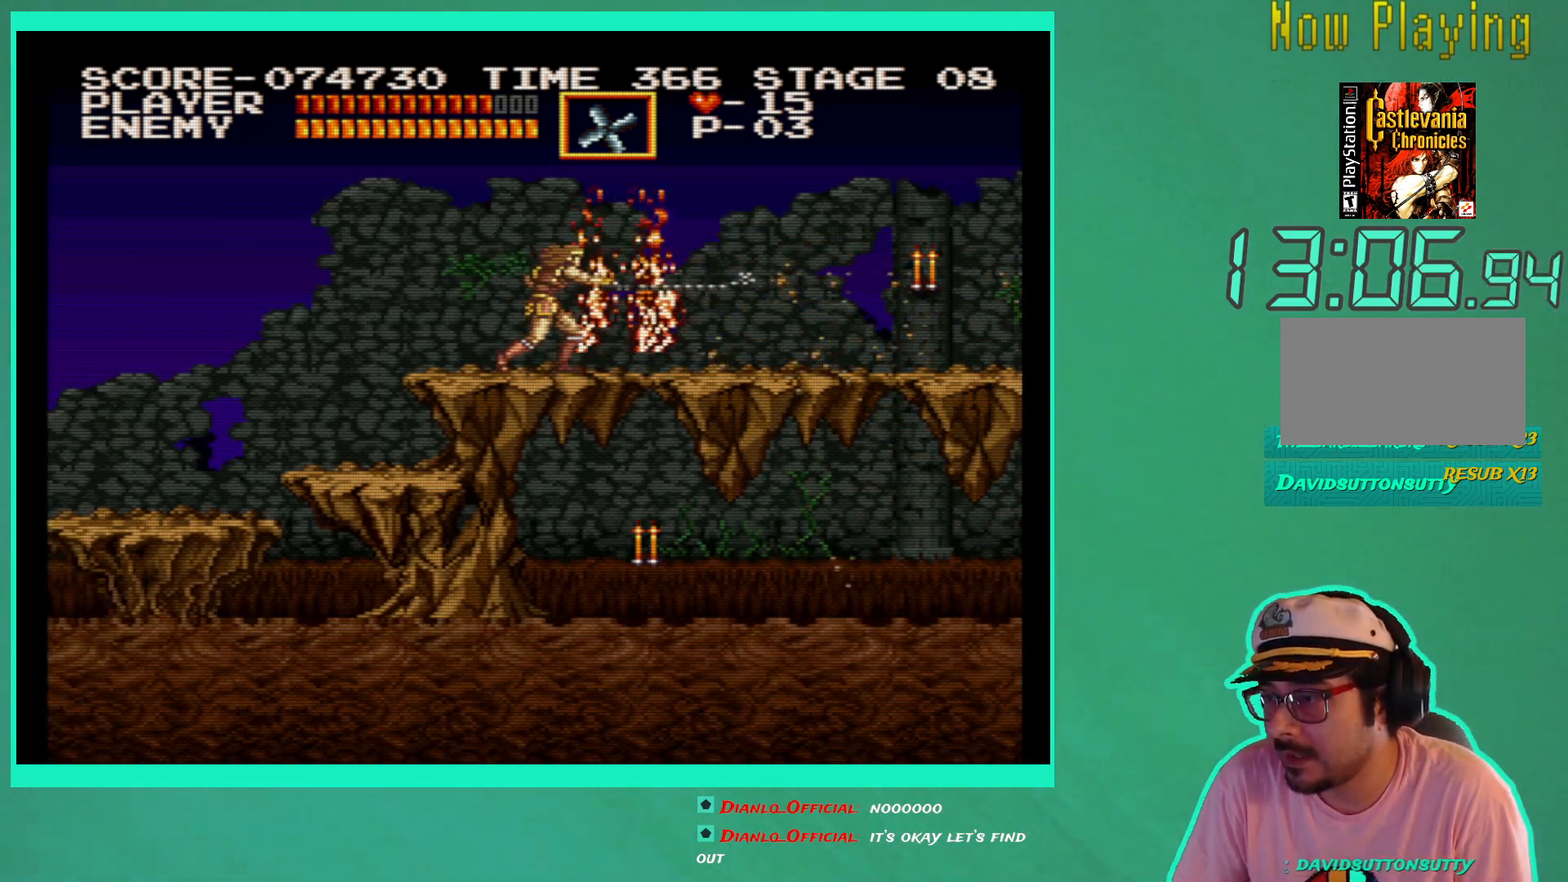
{"buttons": ["DPAD_RIGHT"], "left_stick": "center", "right_stick": "center", "events": [[17, "DPAD_RIGHT", "down"]]}
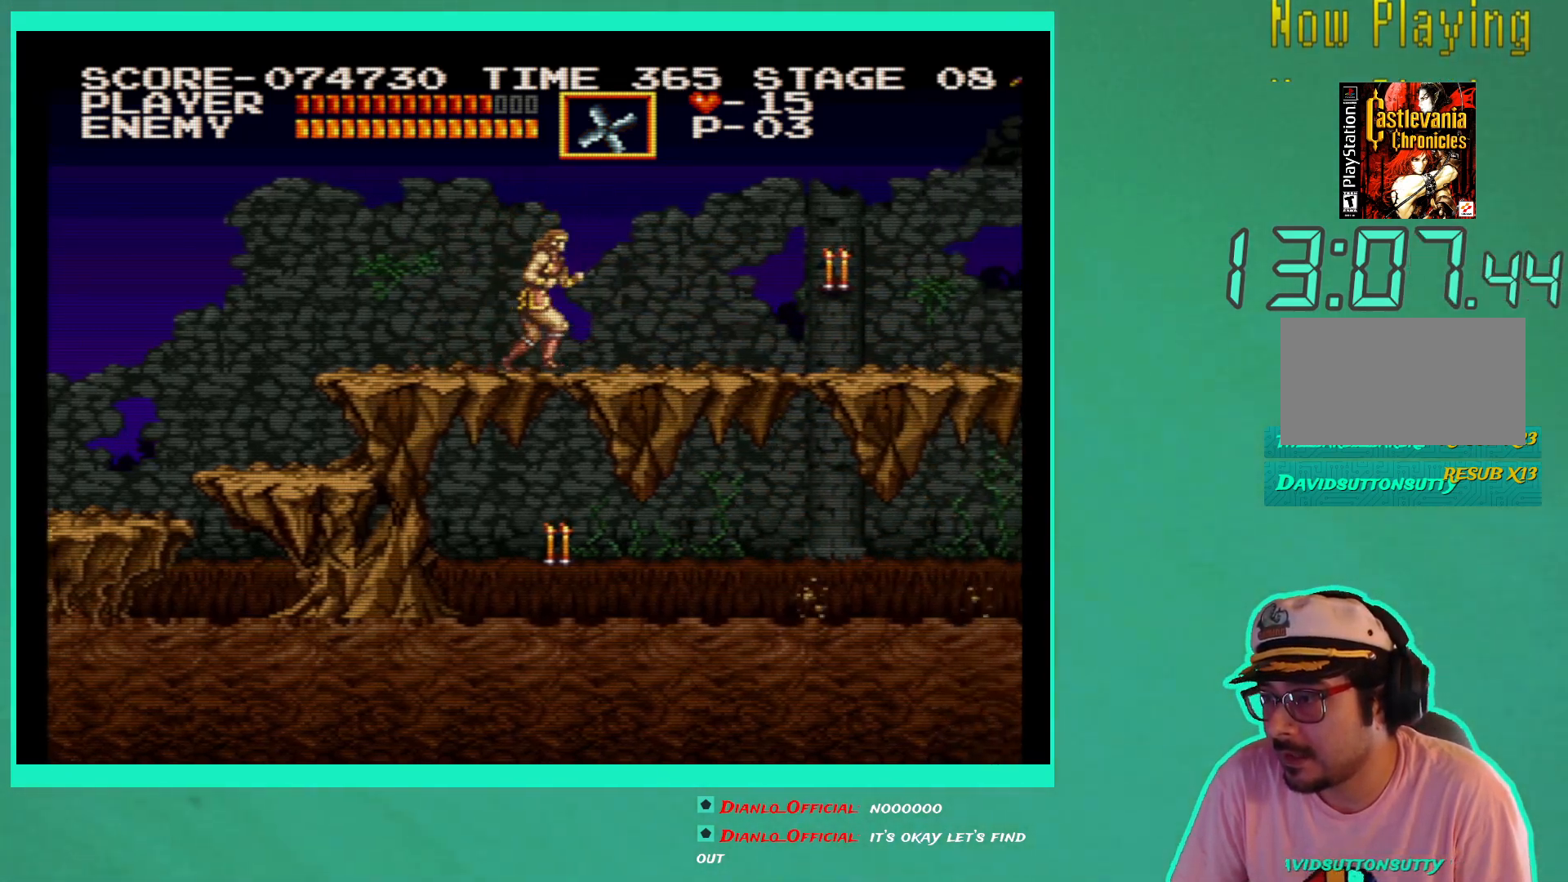
{"buttons": ["DPAD_RIGHT"], "left_stick": "center", "right_stick": "center", "events": []}
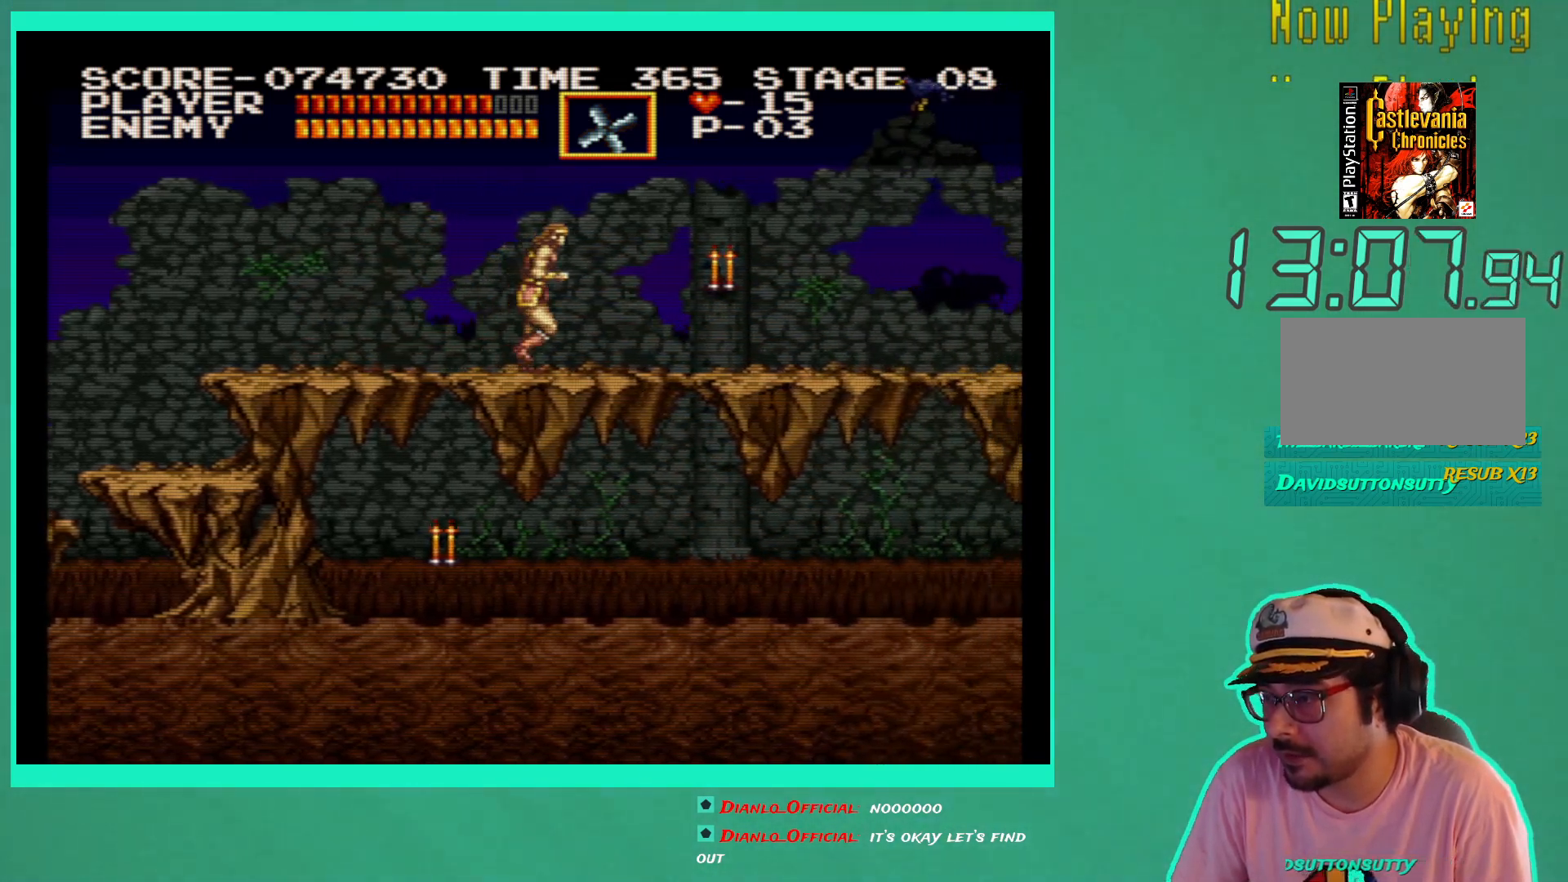
{"buttons": [], "left_stick": "center", "right_stick": "center", "events": [[133, "X", "down"], [150, "DPAD_RIGHT", "up"], [217, "X", "up"]]}
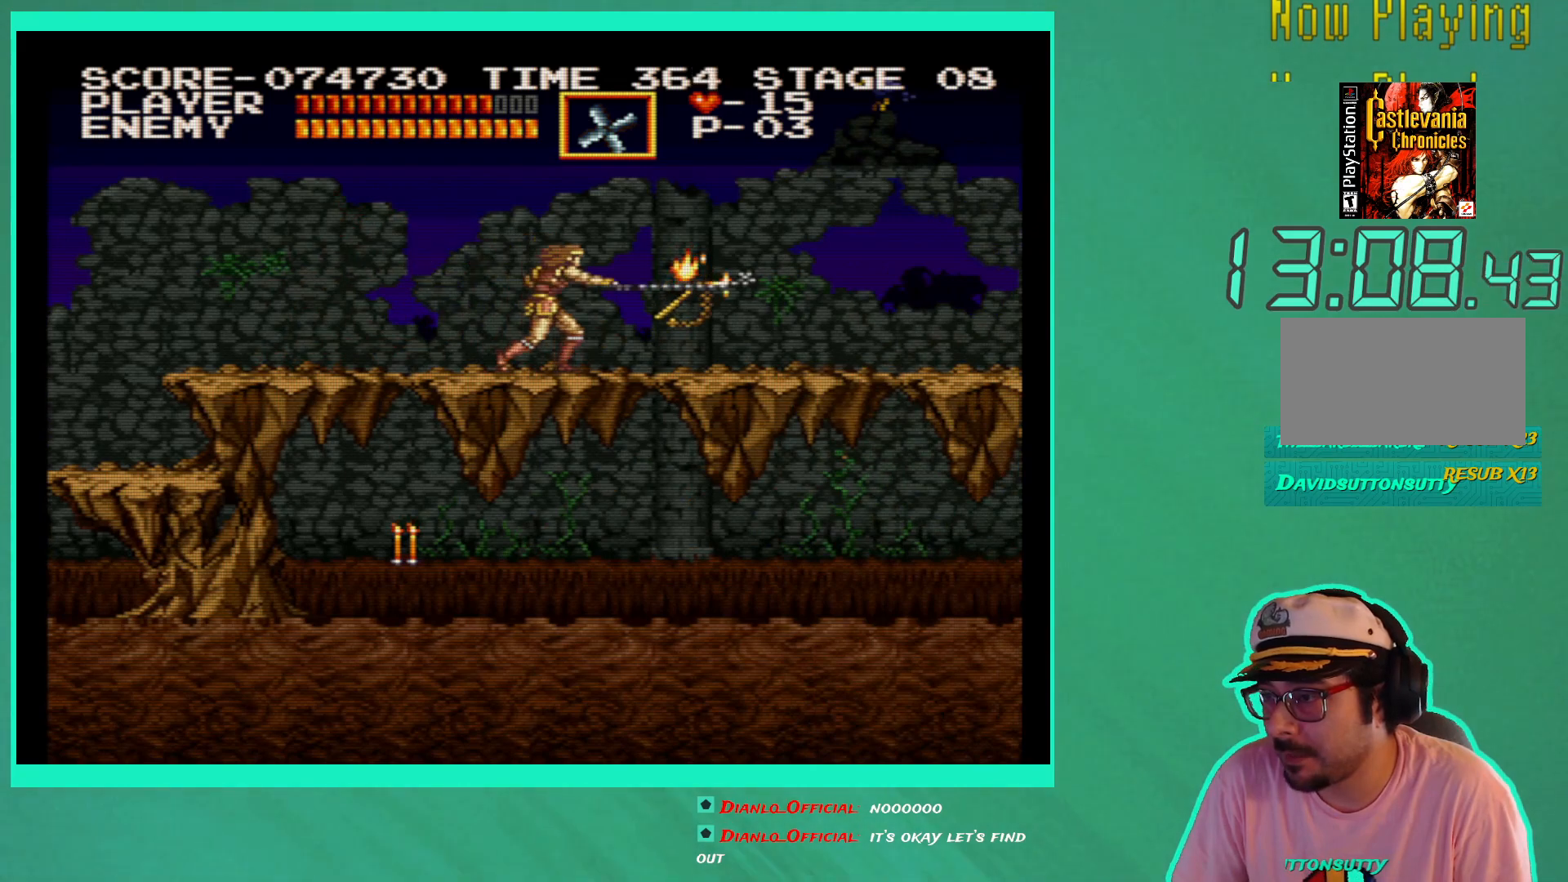
{"buttons": ["DPAD_RIGHT"], "left_stick": "center", "right_stick": "center", "events": [[367, "DPAD_RIGHT", "down"]]}
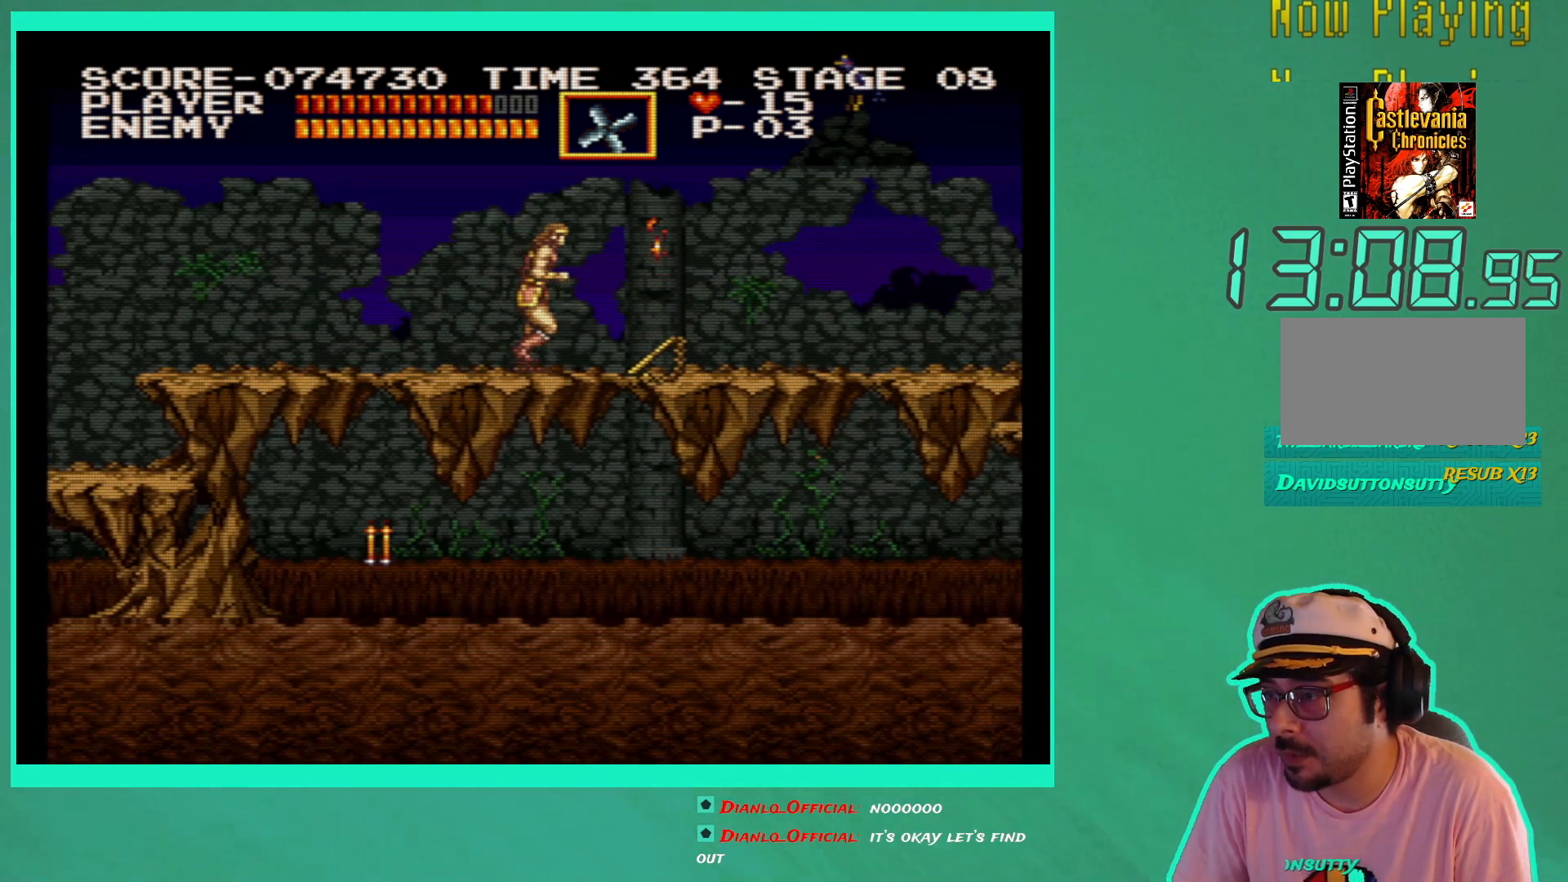
{"buttons": ["X", "DPAD_RIGHT"], "left_stick": "center", "right_stick": "center", "events": [[133, "A", "down"], [233, "A", "up"], [333, "X", "down"], [417, "X", "up"], [467, "X", "down"]]}